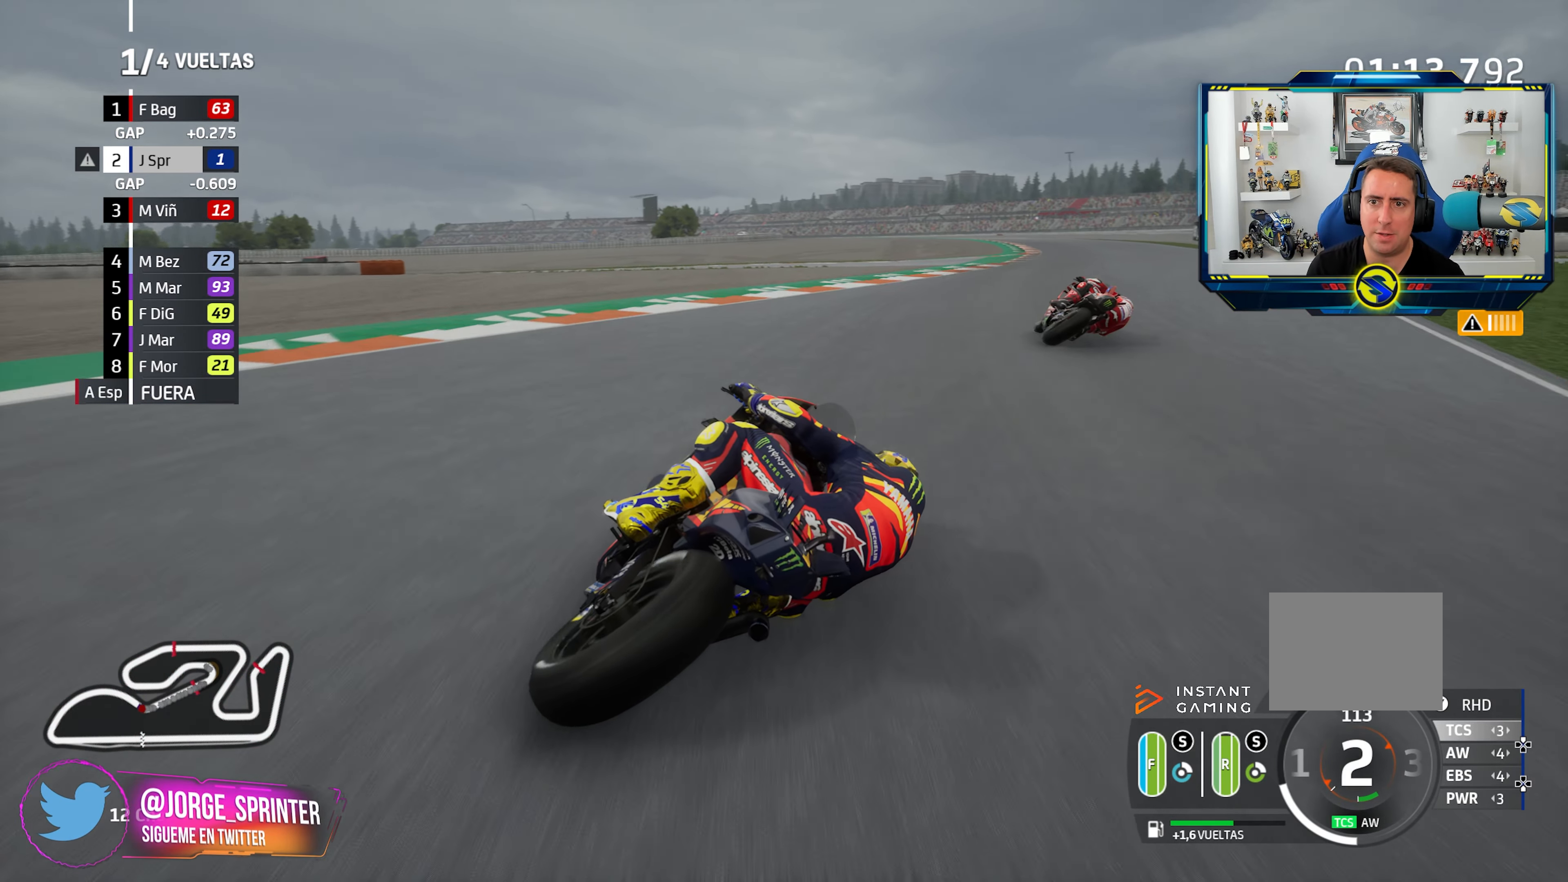
Gameplay with a controller (PlayStation layout); each line is a JSON object with the inputs held at the frame after it (dt_ms = milliseconds from this image to that frame). "events" lists button and stick changes between this image and that frame as [ms after this image, input, new state], when the widget could be followed in between. Not read: R2.
{"dt_ms": 501, "buttons": ["CIRCLE"], "left_stick": "right", "right_stick": "center", "events": [[434, "CIRCLE", "down"]]}
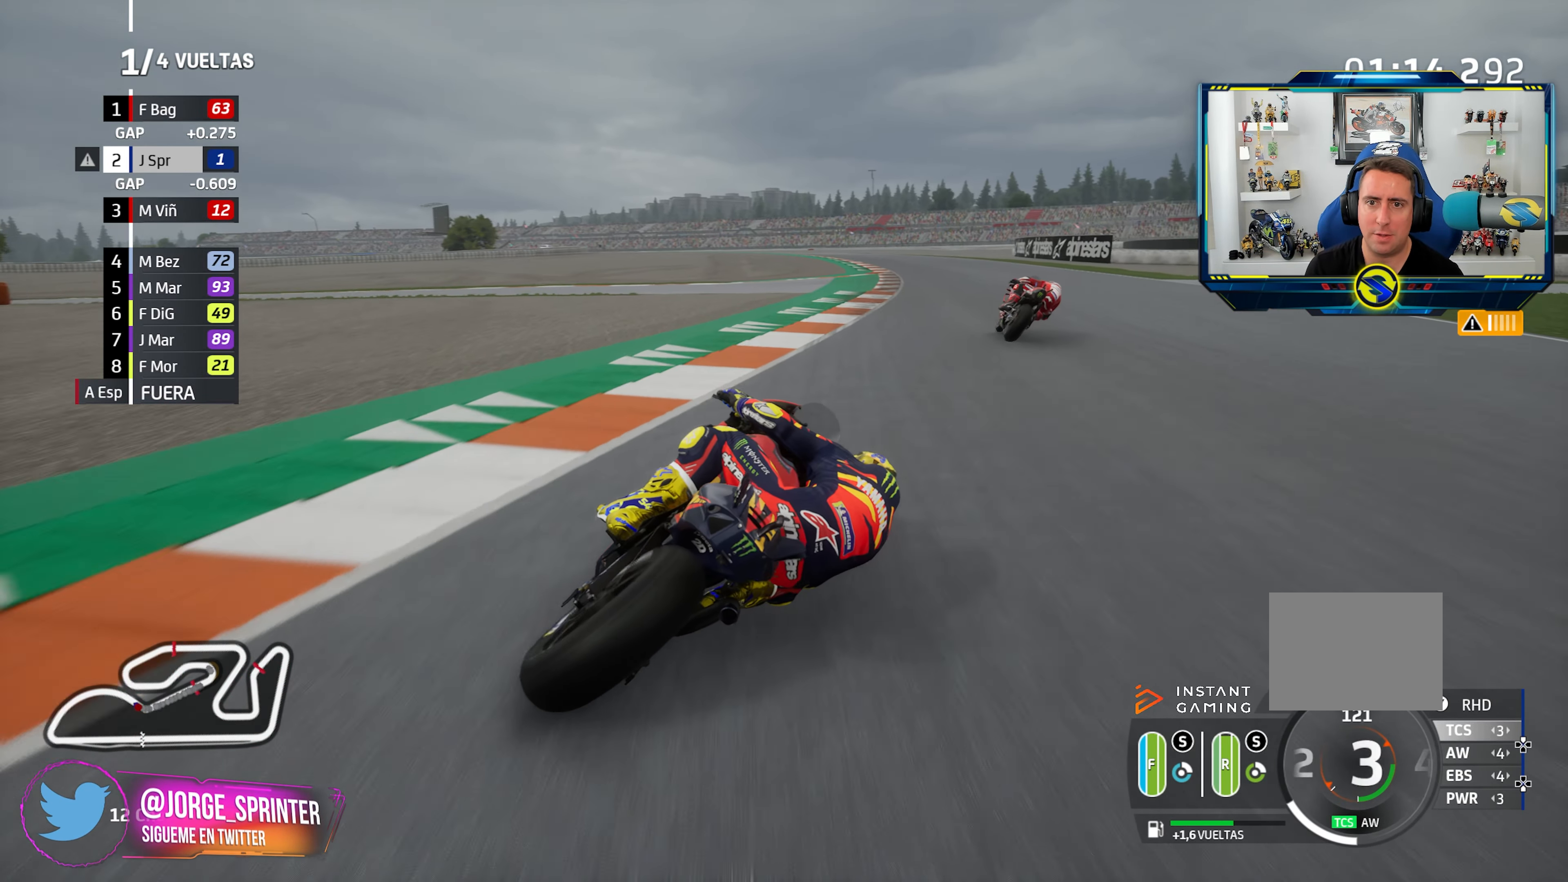
{"dt_ms": 1000, "buttons": [], "left_stick": "left", "right_stick": "center"}
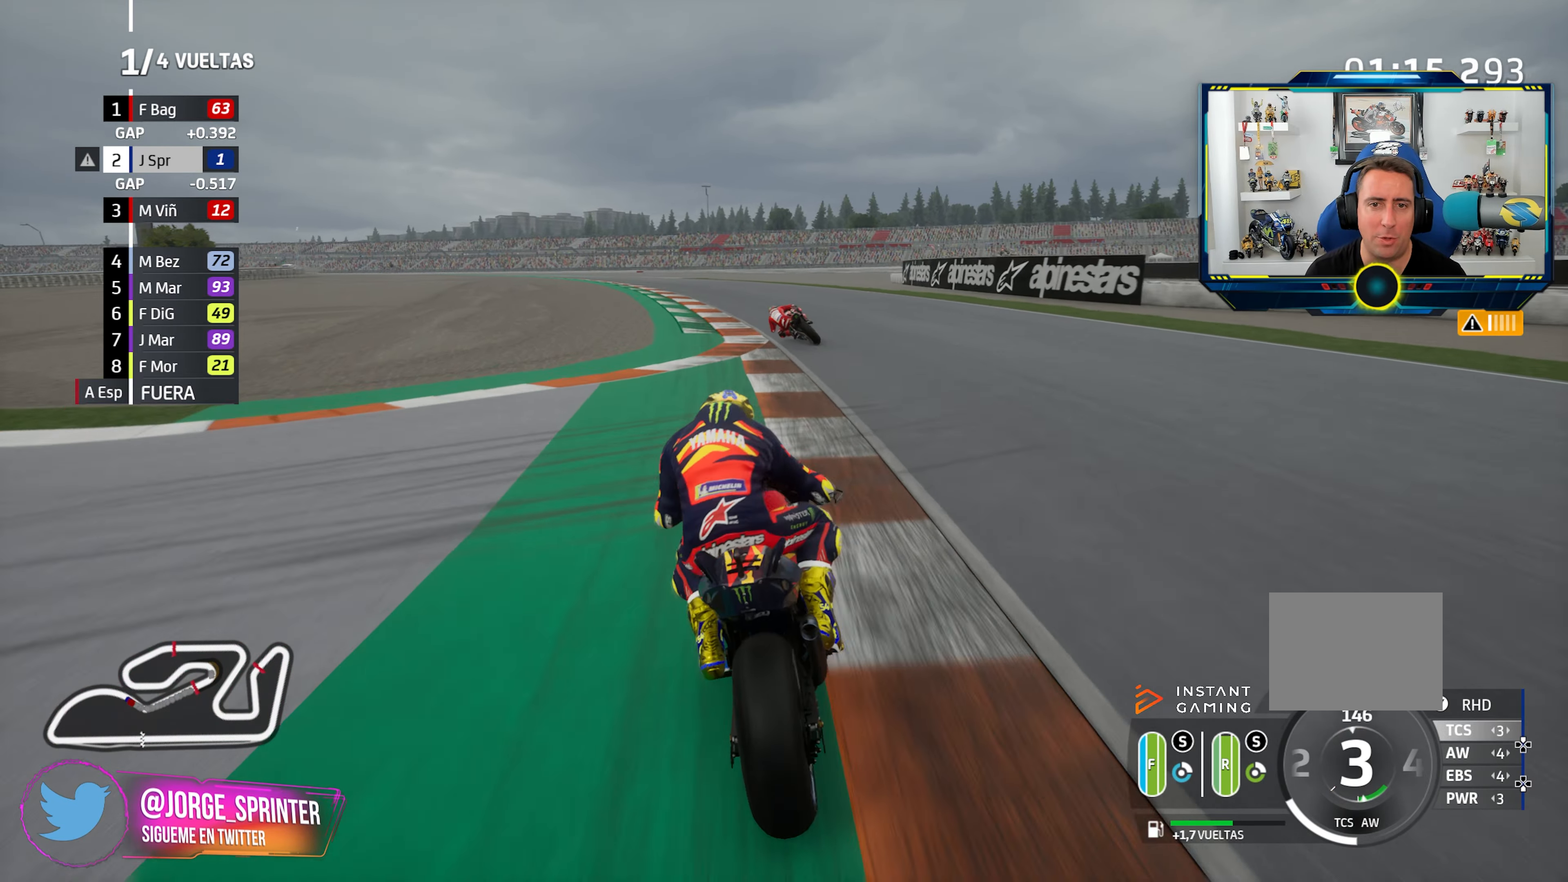
{"dt_ms": 501, "buttons": [], "left_stick": "left", "right_stick": "center", "events": []}
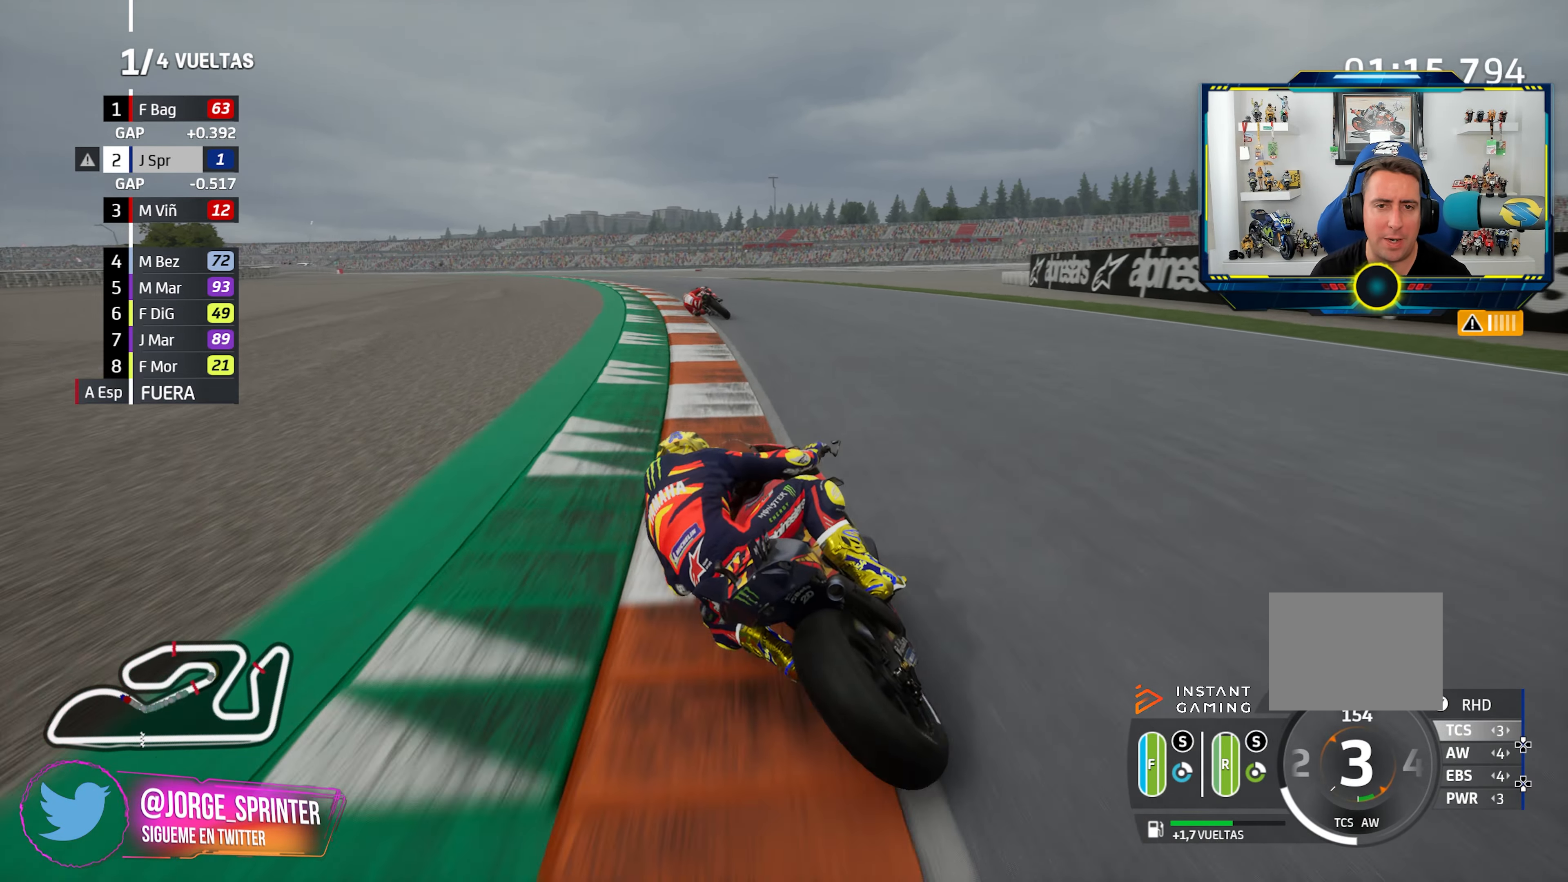
{"dt_ms": 500, "buttons": [], "left_stick": "left", "right_stick": "center", "events": []}
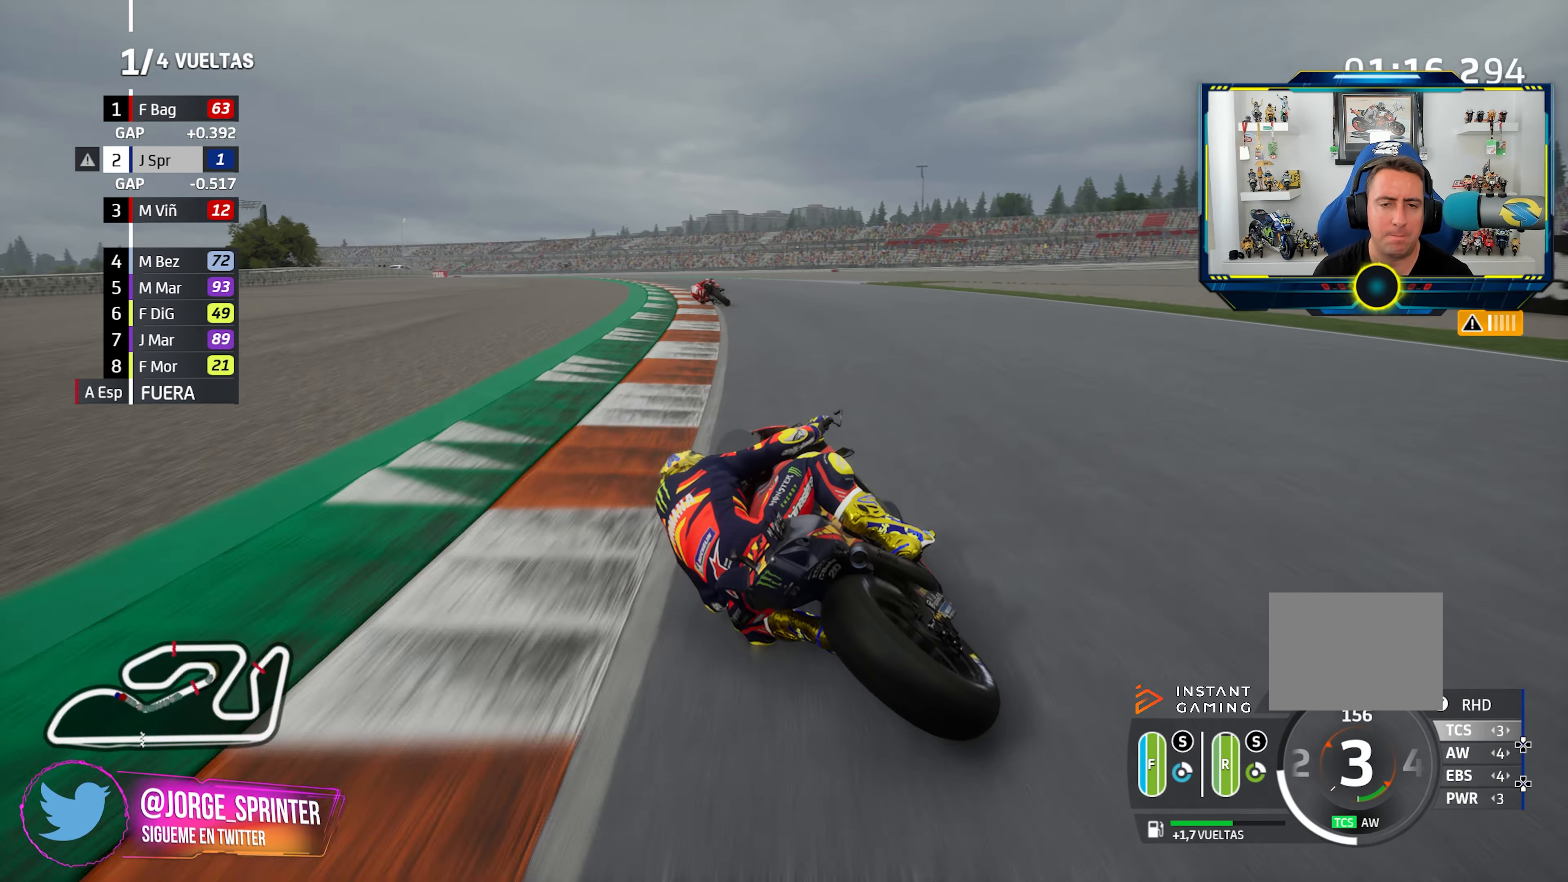
{"dt_ms": 501, "buttons": [], "left_stick": "left", "right_stick": "center", "events": []}
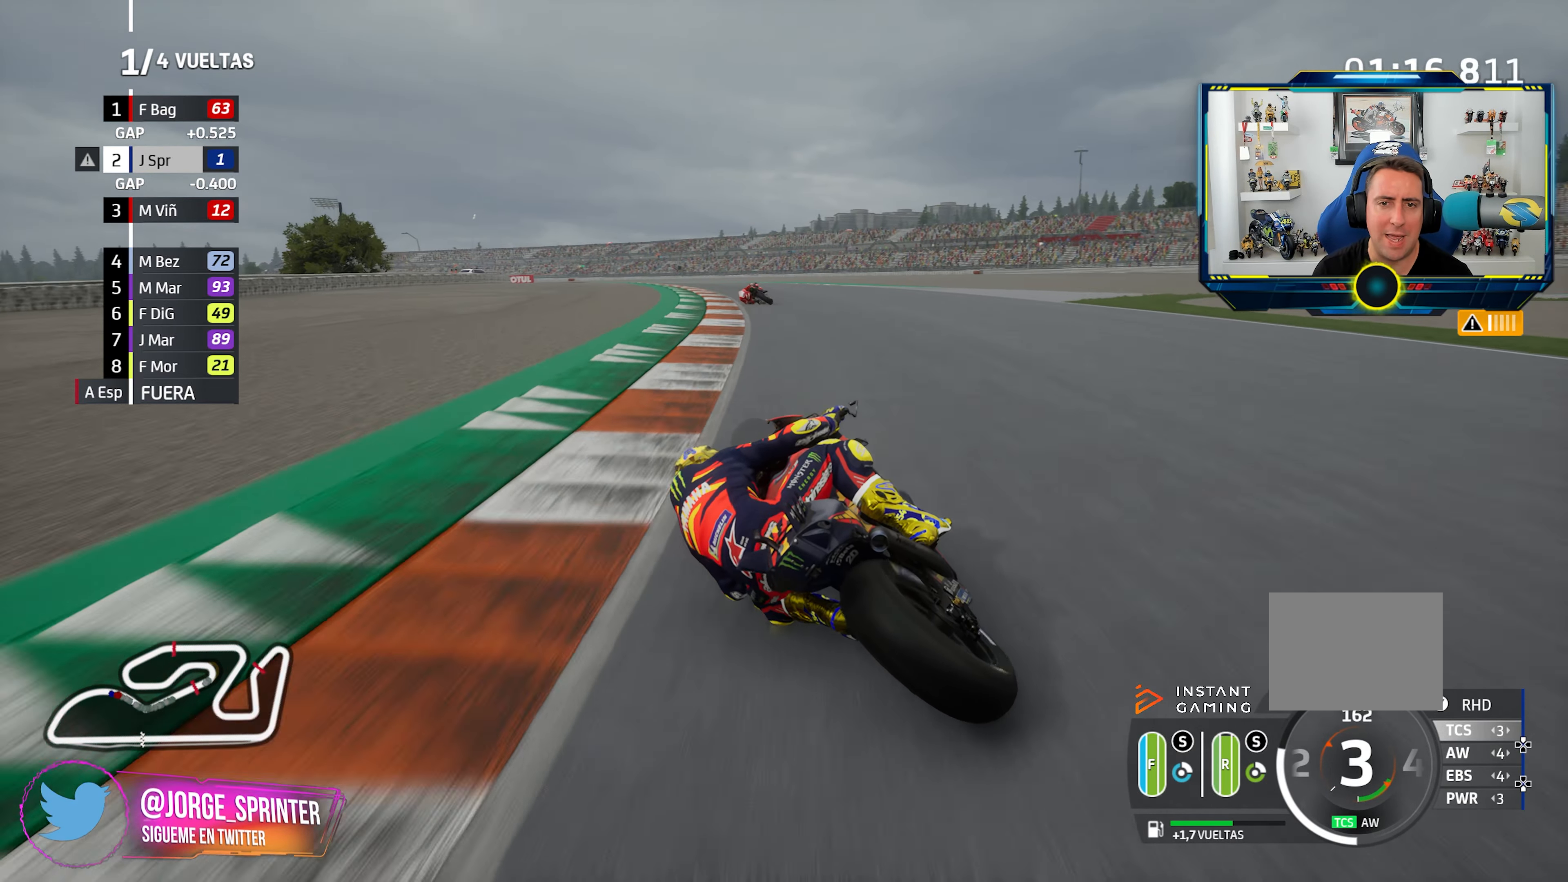
{"dt_ms": 500, "buttons": [], "left_stick": "left", "right_stick": "center", "events": []}
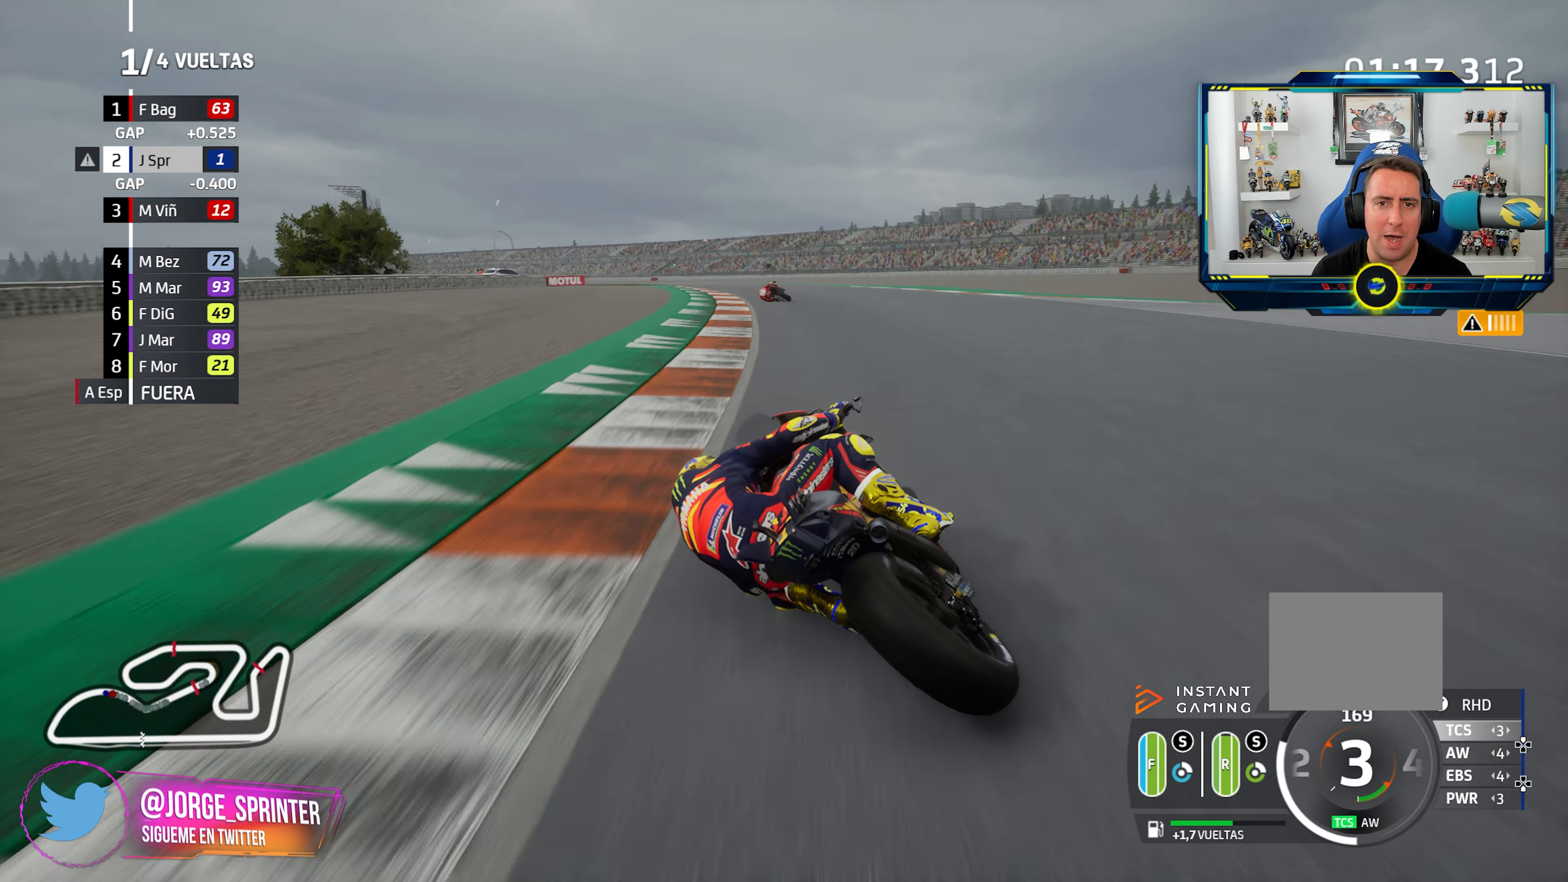
{"dt_ms": 484, "buttons": [], "left_stick": "left", "right_stick": "center", "events": []}
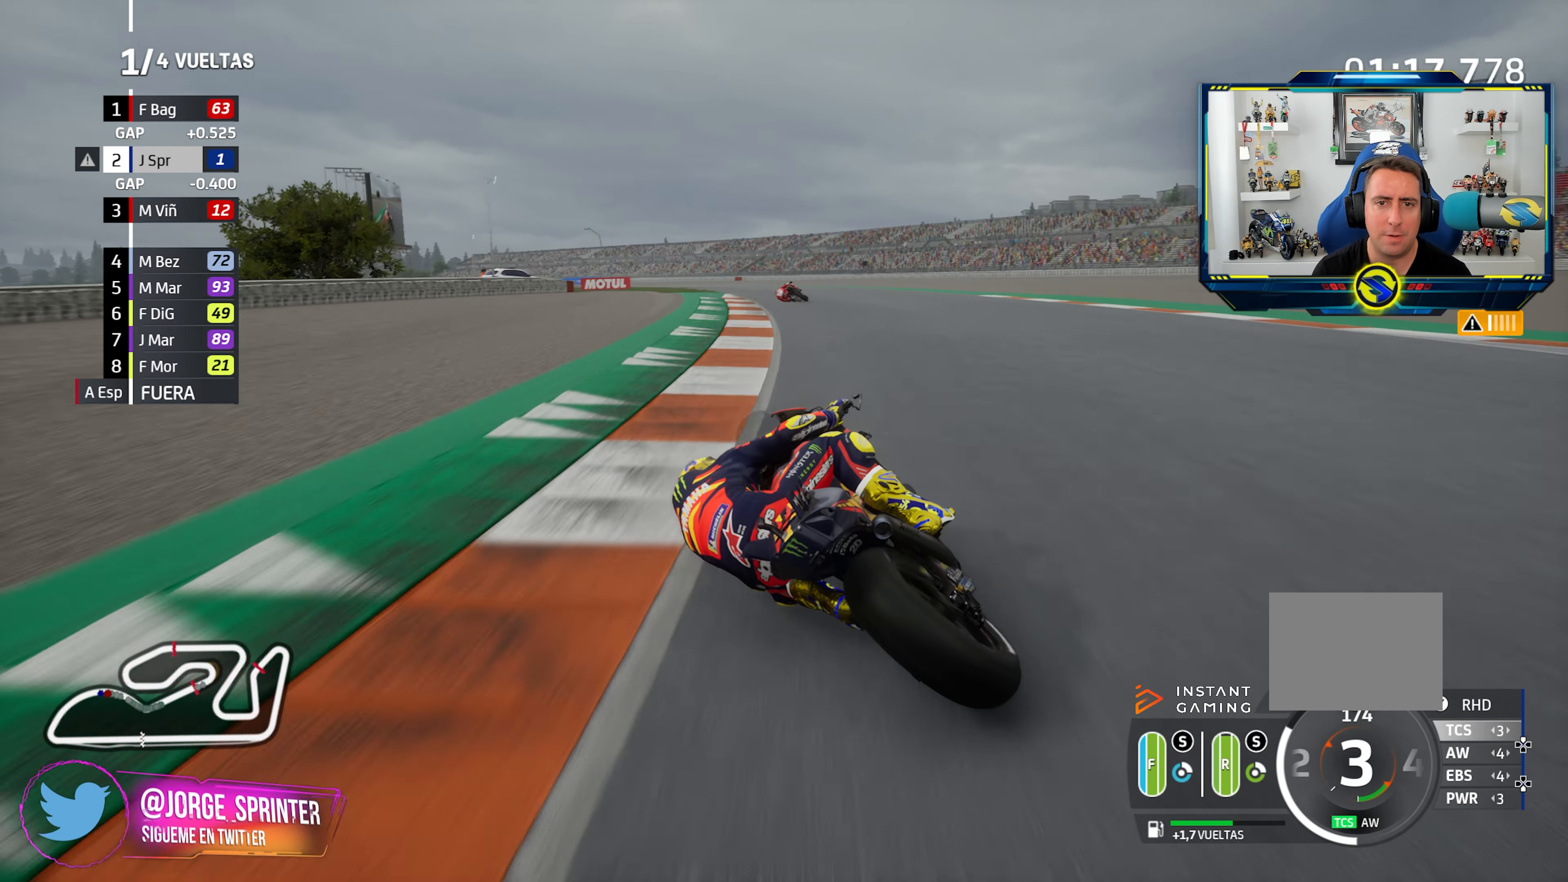
{"dt_ms": 500, "buttons": [], "left_stick": "left", "right_stick": "center", "events": []}
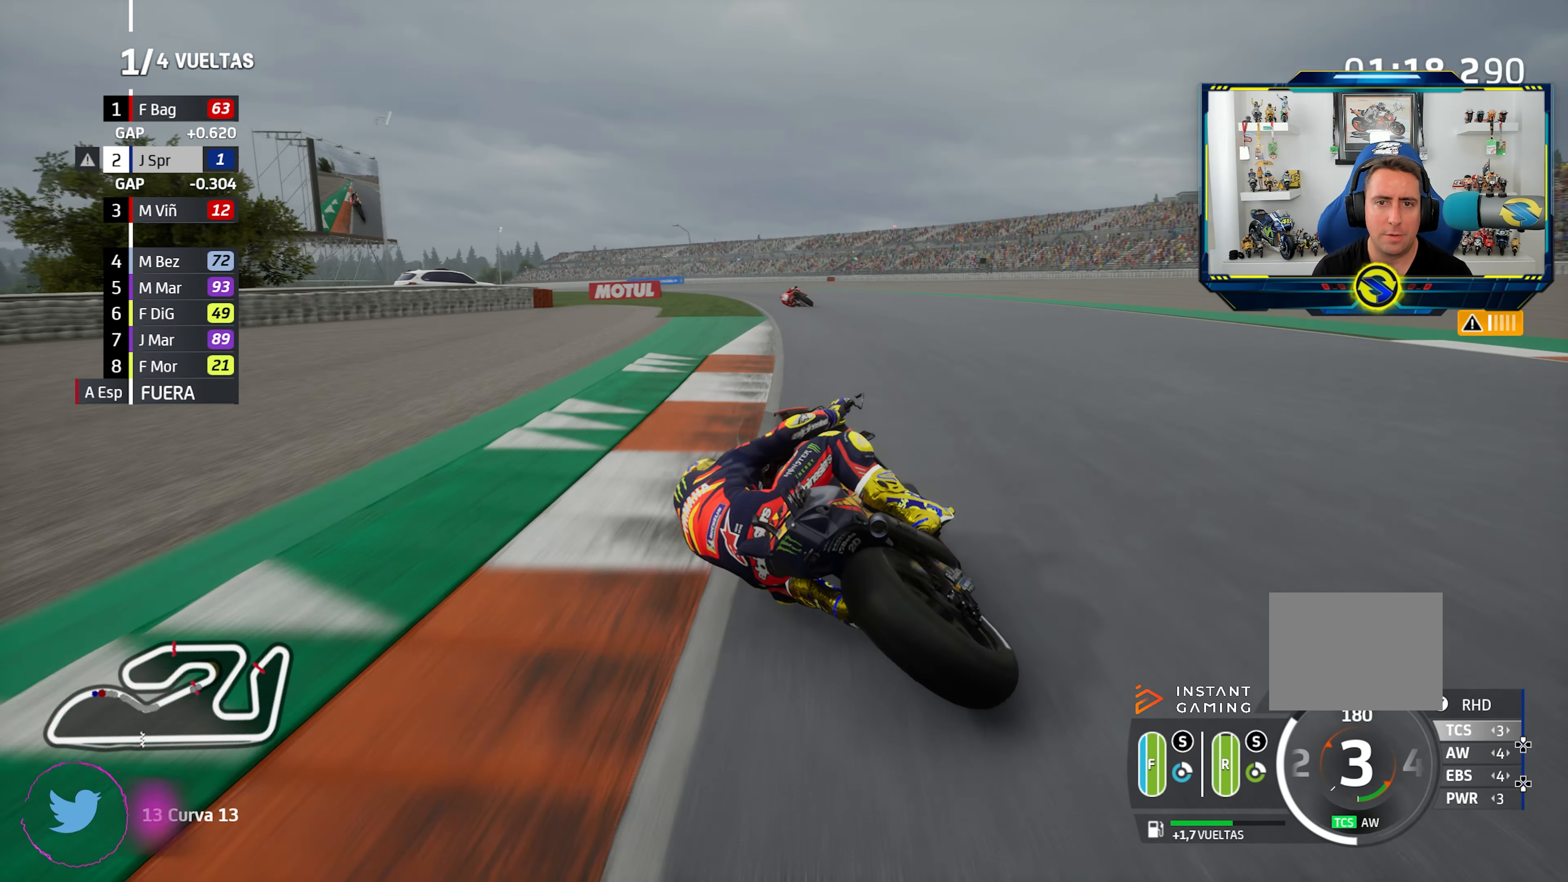
{"dt_ms": 501, "buttons": [], "left_stick": "left", "right_stick": "center", "events": []}
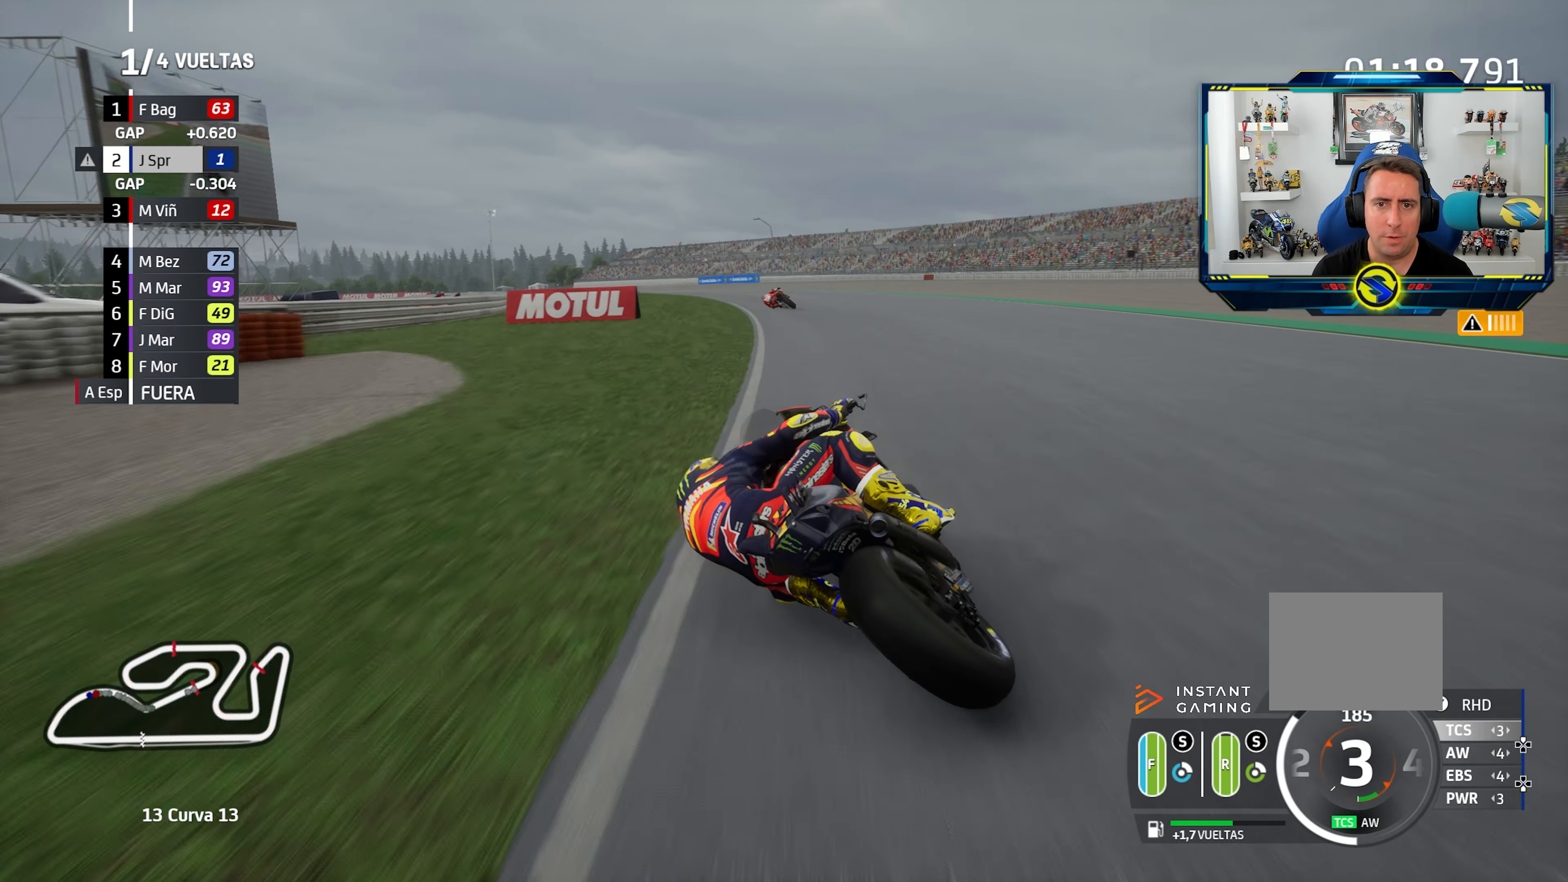
{"dt_ms": 500, "buttons": [], "left_stick": "left", "right_stick": "center", "events": []}
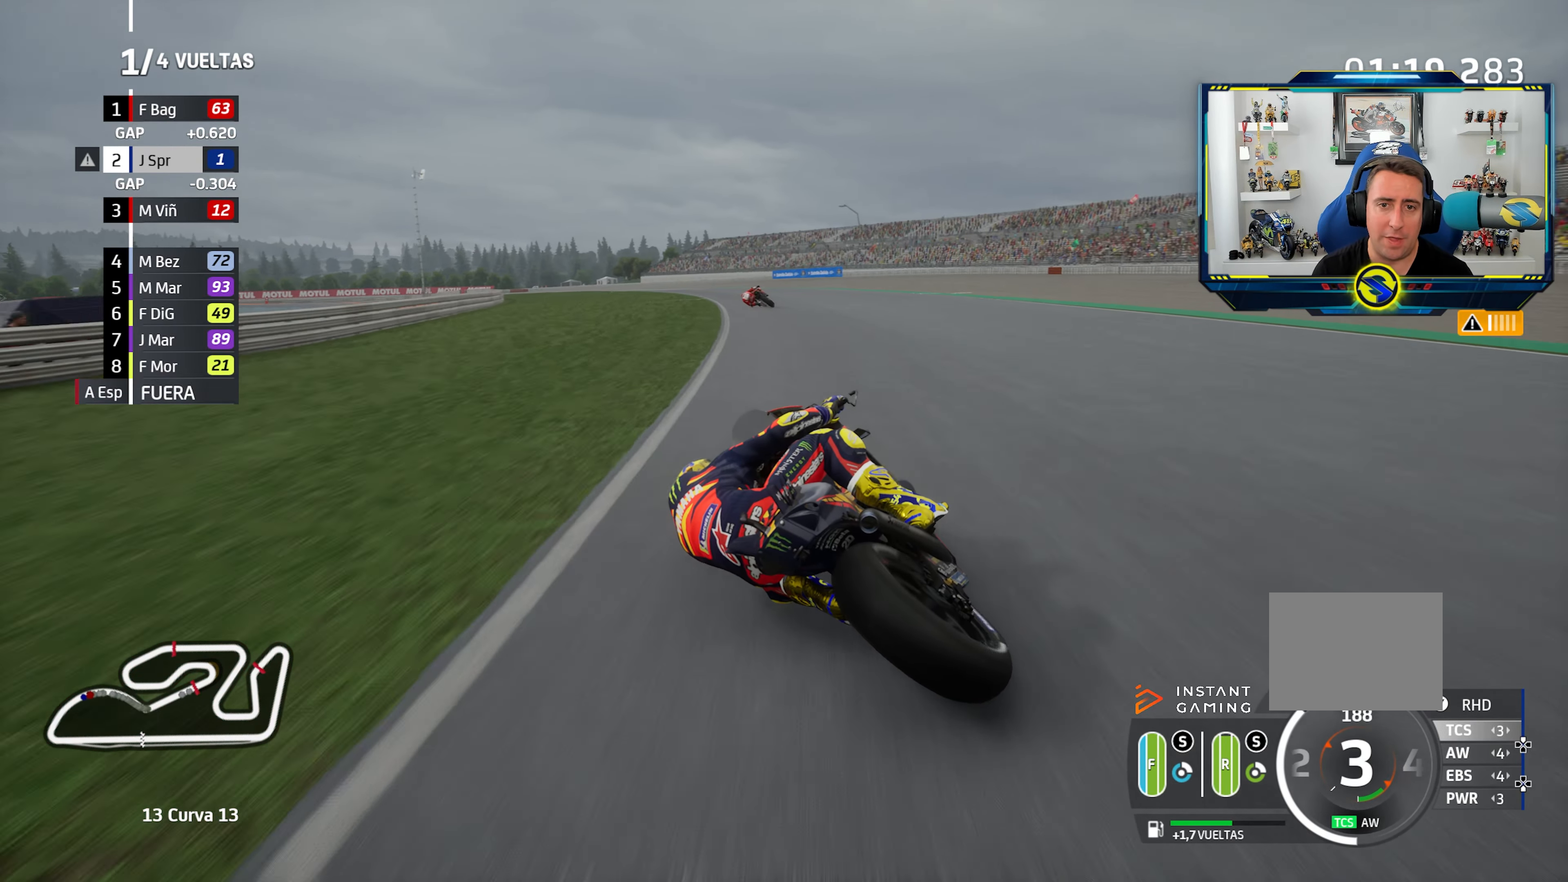
{"dt_ms": 501, "buttons": [], "left_stick": "left", "right_stick": "center", "events": []}
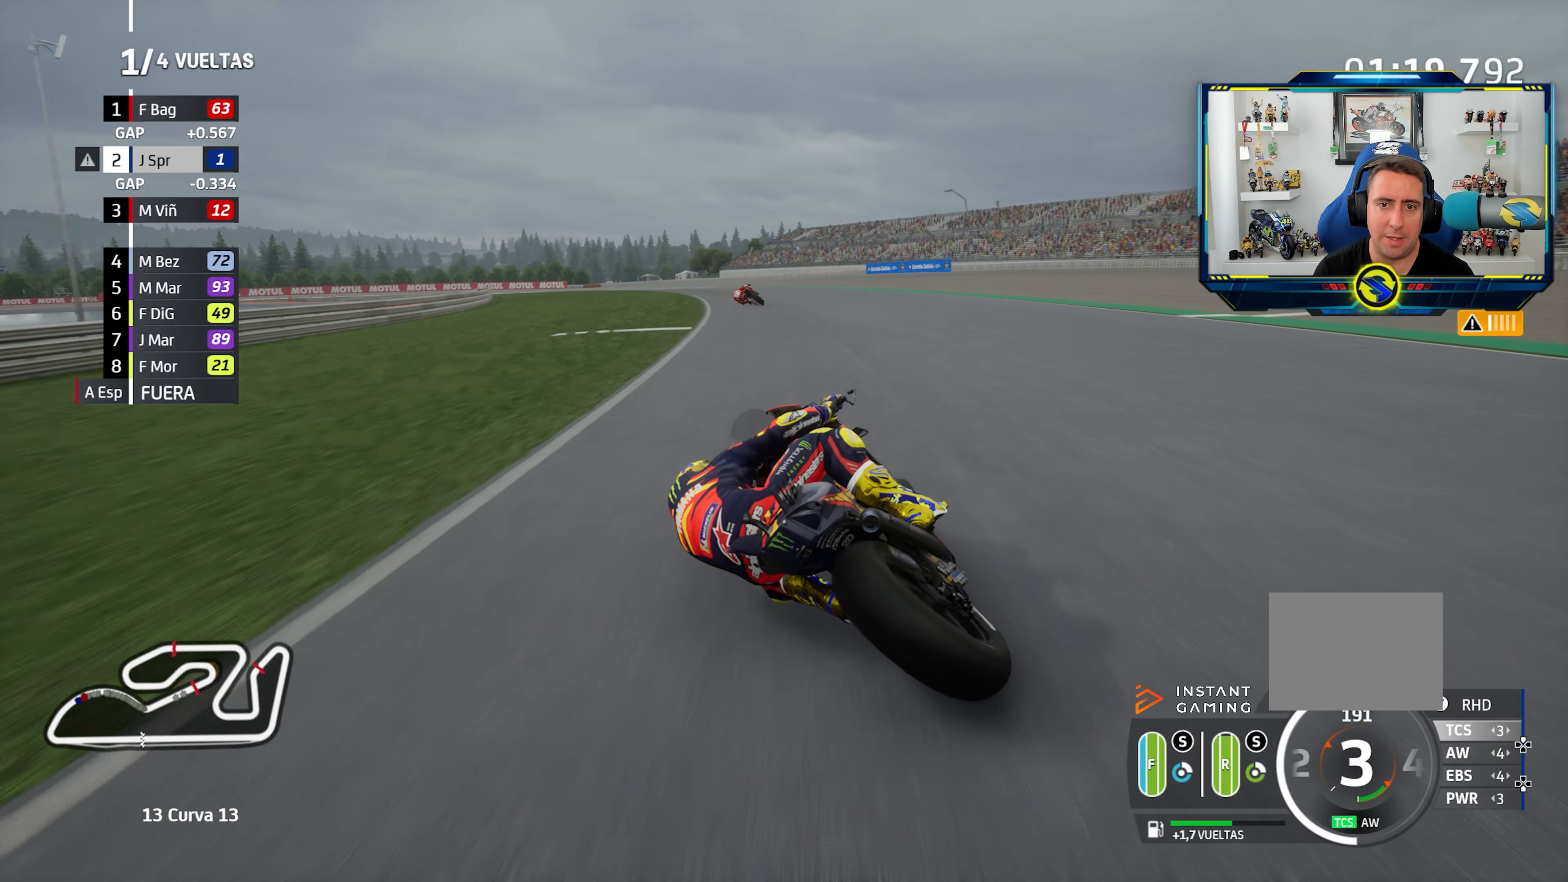
{"dt_ms": 501, "buttons": [], "left_stick": "left", "right_stick": "center", "events": []}
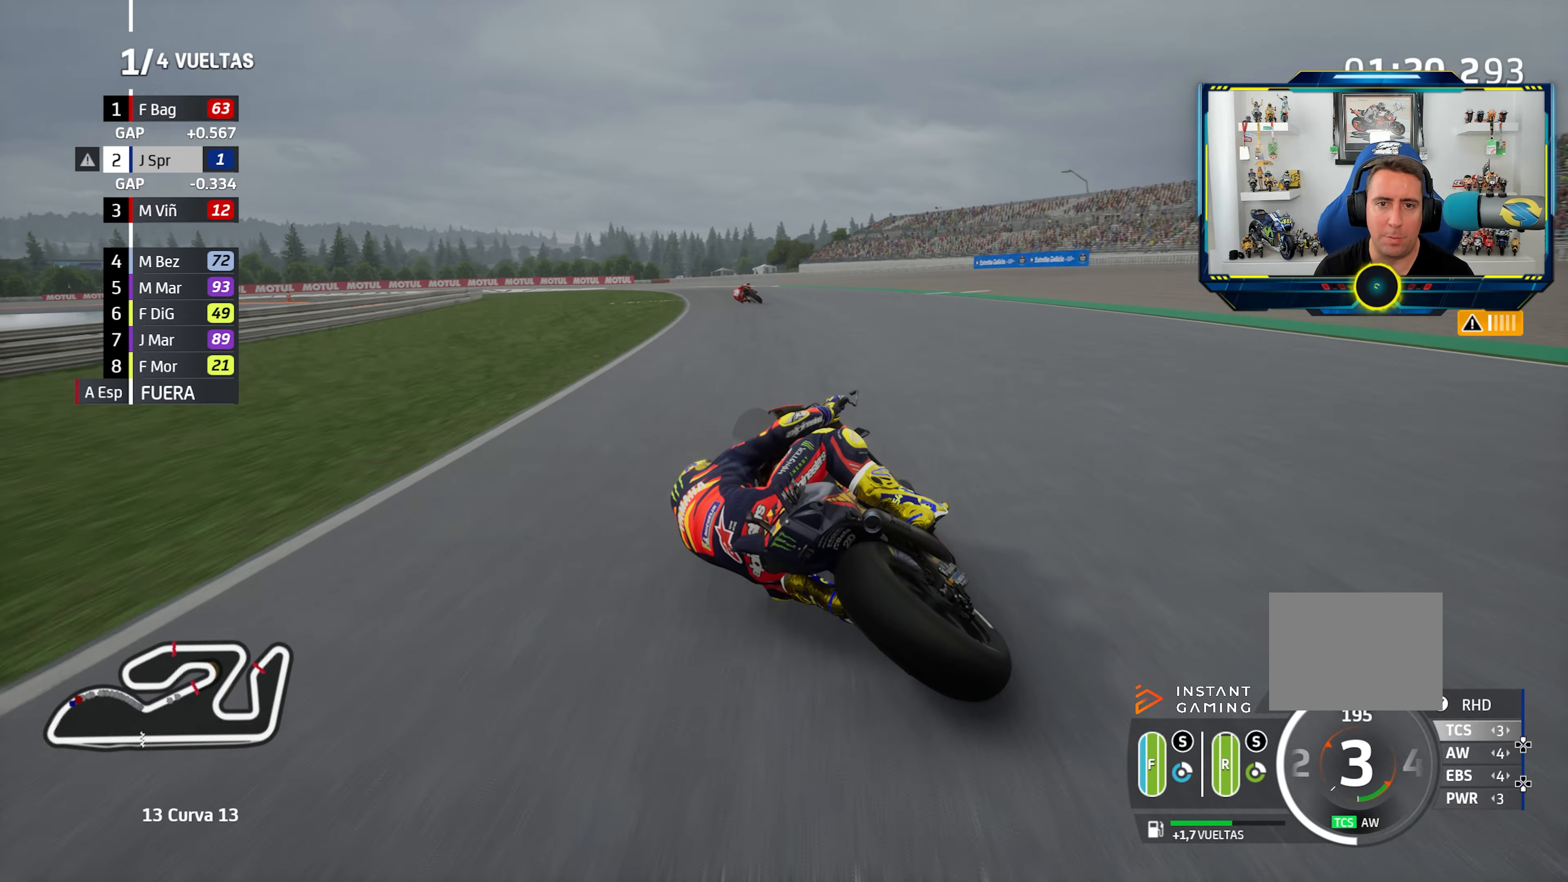
{"dt_ms": 500, "buttons": [], "left_stick": "left", "right_stick": "center", "events": [[250, "CIRCLE", "down"], [350, "CIRCLE", "up"]]}
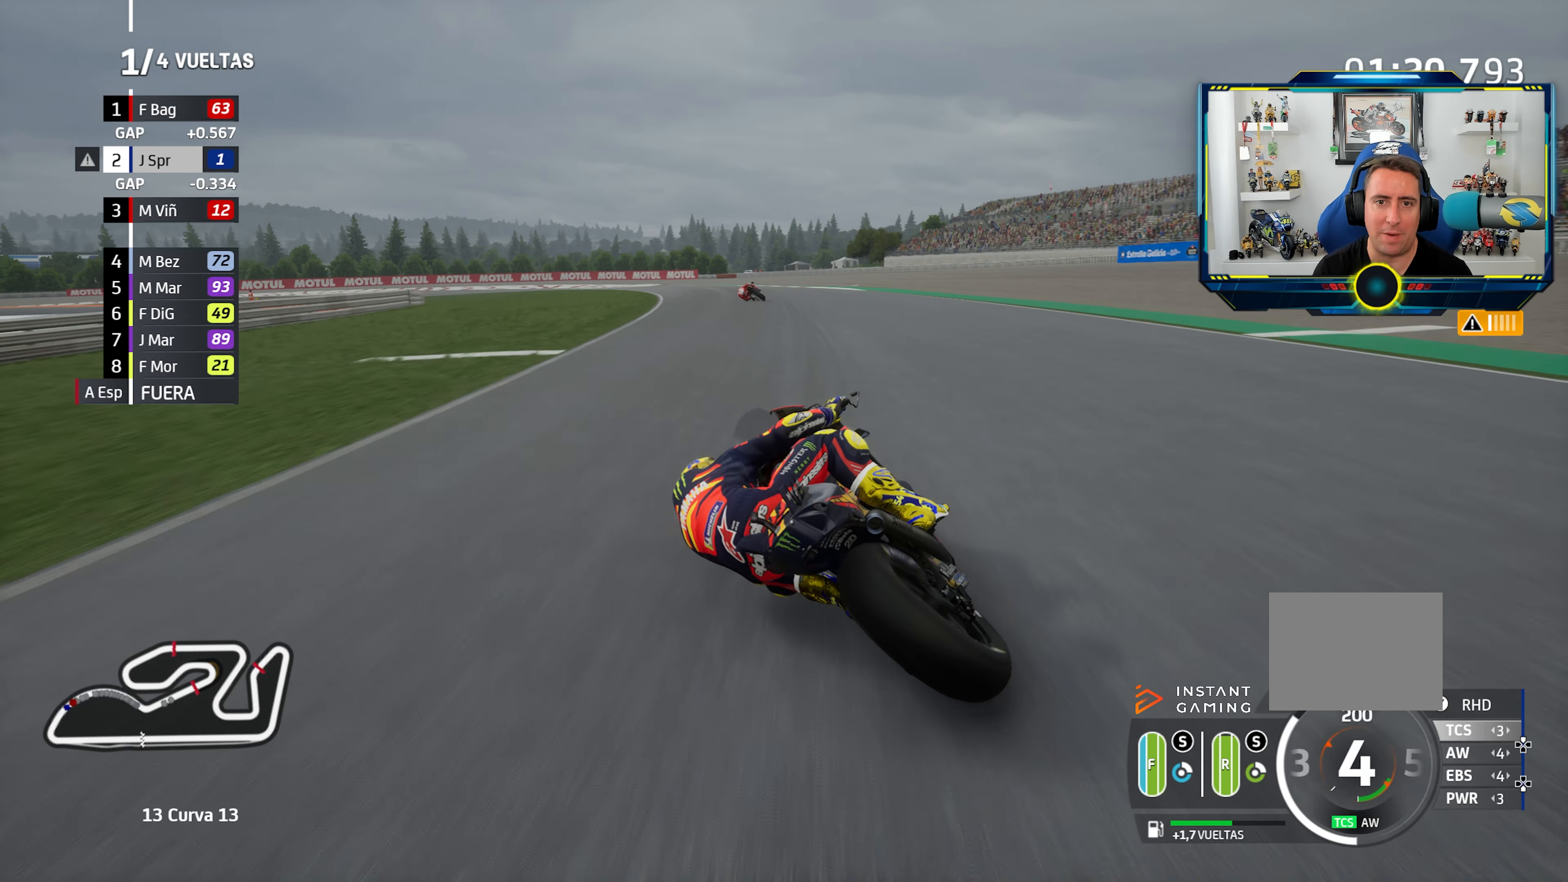
{"dt_ms": 501, "buttons": [], "left_stick": "left", "right_stick": "center", "events": []}
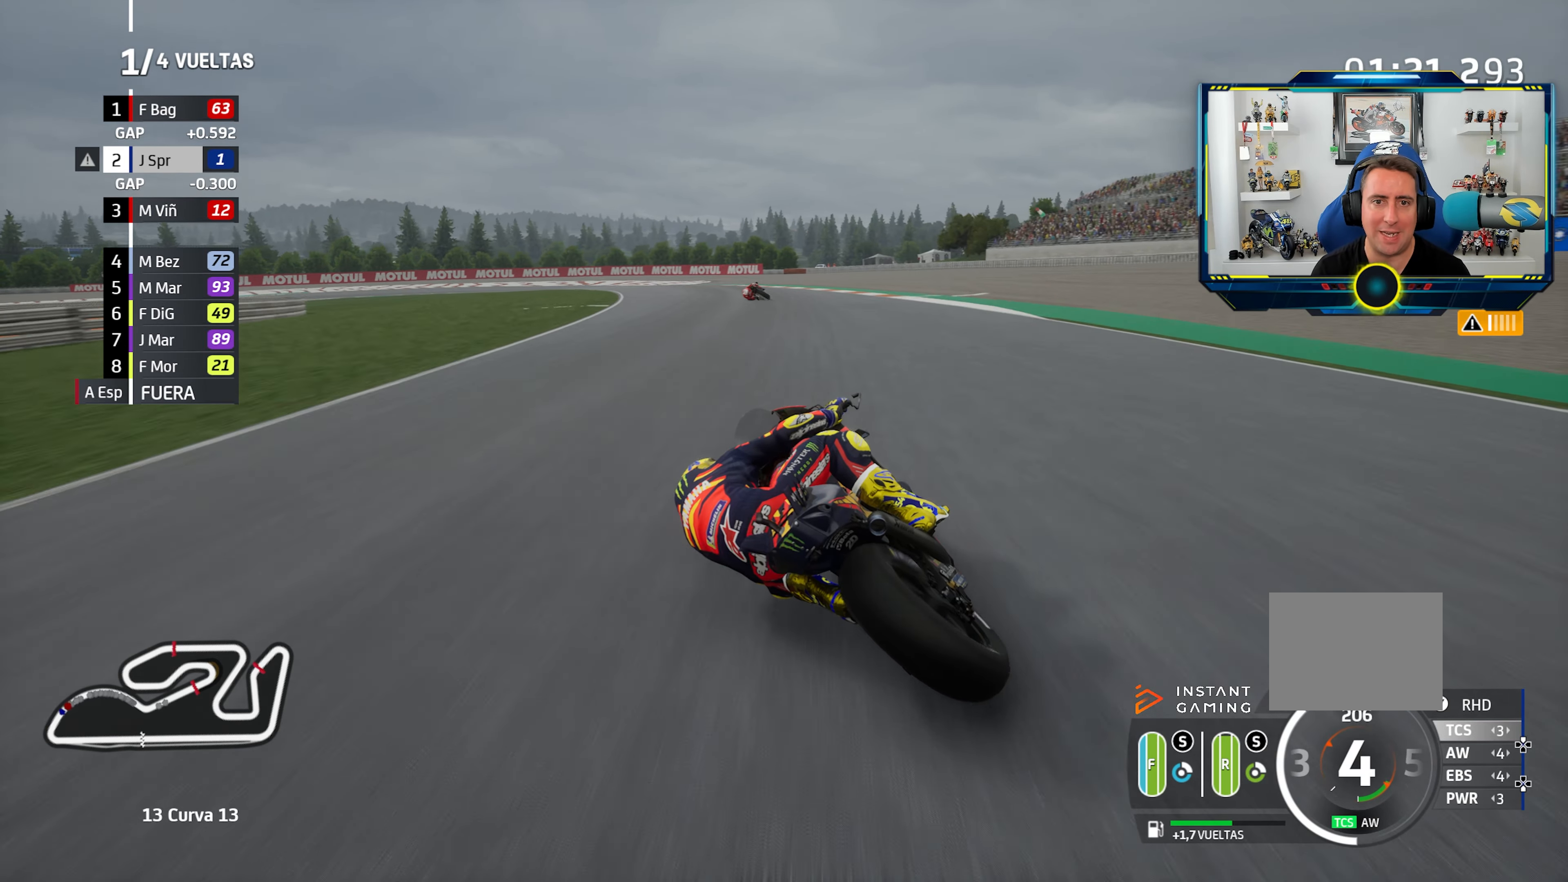
{"dt_ms": 500, "buttons": [], "left_stick": "left", "right_stick": "center", "events": []}
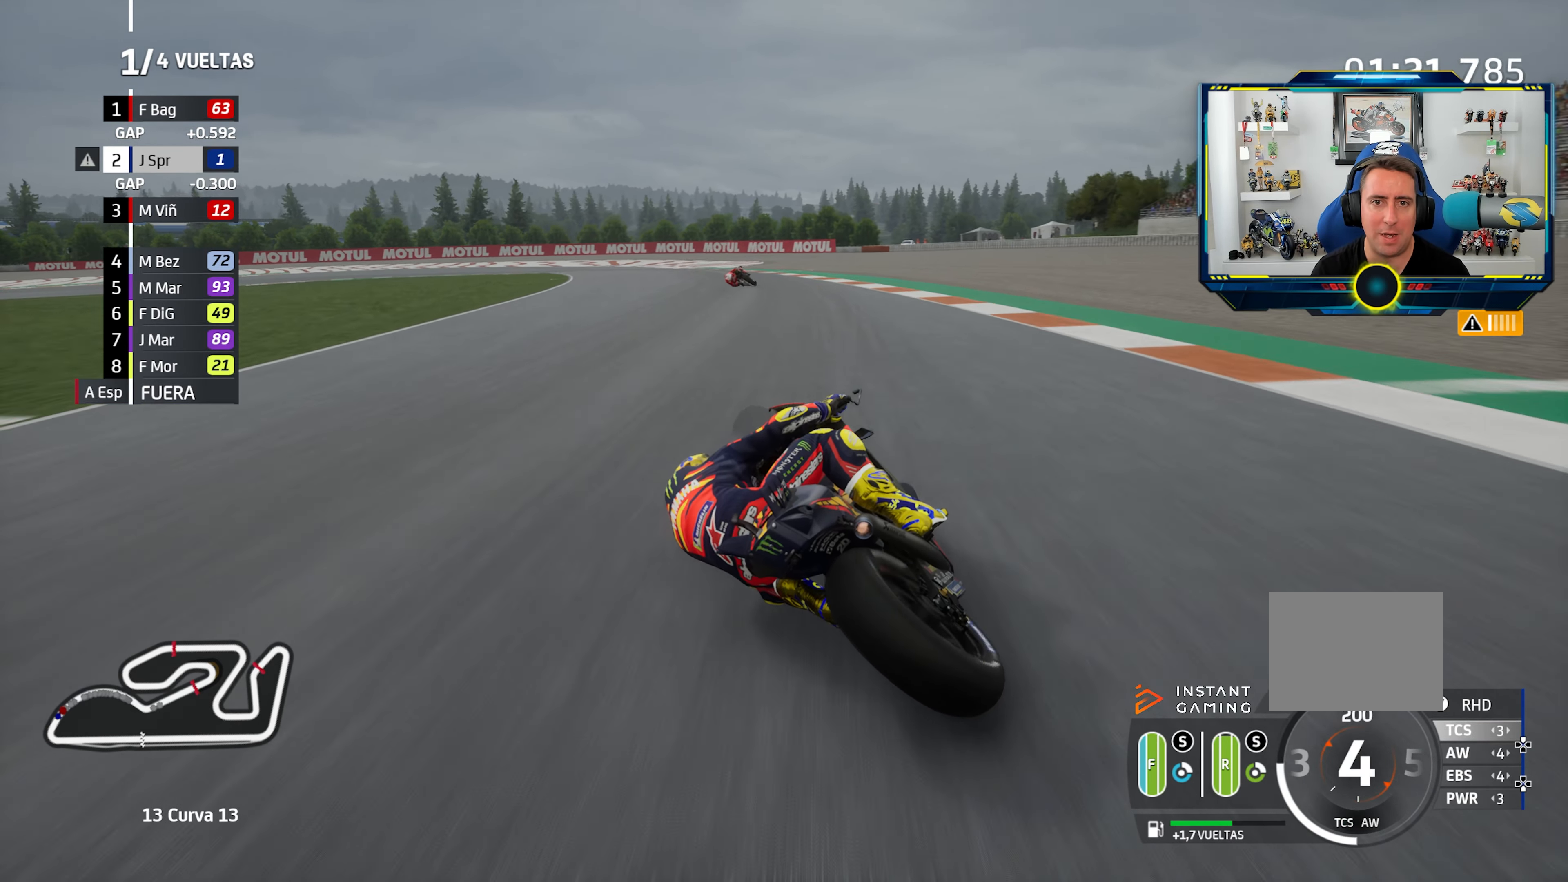
{"dt_ms": 501, "buttons": ["CROSS", "L2"], "left_stick": "left", "right_stick": "center", "events": [[34, "CROSS", "down"], [34, "SQUARE", "down"], [67, "L2", "down"], [150, "CROSS", "up"], [150, "SQUARE", "up"], [251, "CROSS", "down"], [351, "CROSS", "up"], [434, "CROSS", "down"]]}
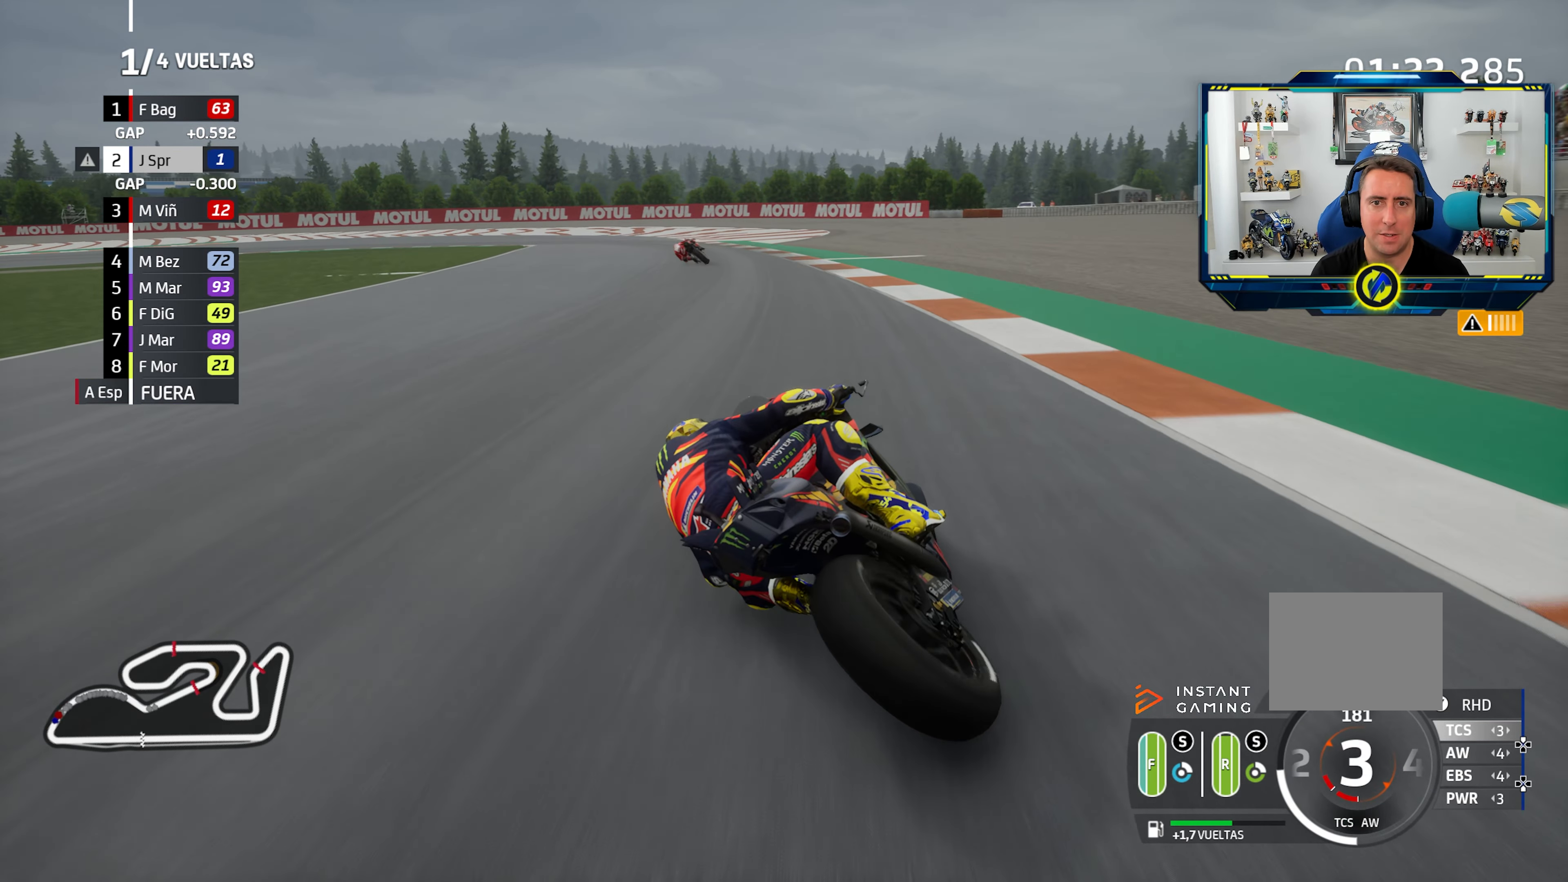
{"dt_ms": 500, "buttons": ["SQUARE", "L2"], "left_stick": "left", "right_stick": "center", "events": [[50, "CROSS", "up"], [150, "CROSS", "down"], [250, "CROSS", "up"], [334, "CROSS", "down"], [400, "L2", "up"], [434, "CROSS", "up"], [467, "L2", "down"], [500, "SQUARE", "down"]]}
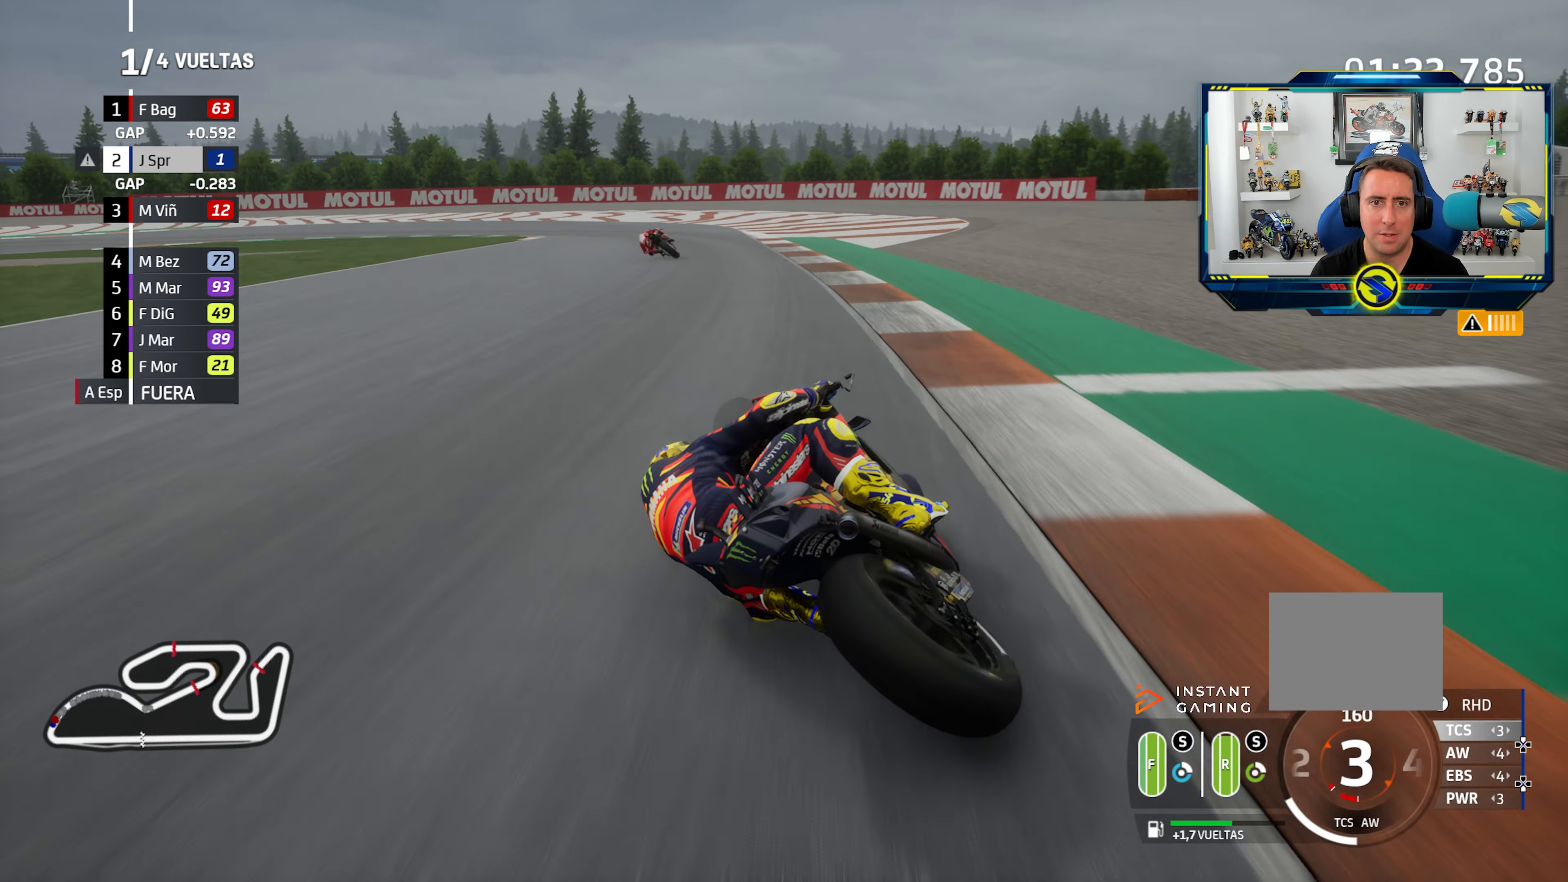
{"dt_ms": 501, "buttons": ["CROSS", "L2"], "left_stick": "left", "right_stick": "center", "events": [[17, "CROSS", "down"], [34, "L2", "up"], [84, "L2", "down"], [117, "SQUARE", "up"], [134, "CROSS", "up"], [217, "CROSS", "down"], [317, "CROSS", "up"], [401, "CROSS", "down"]]}
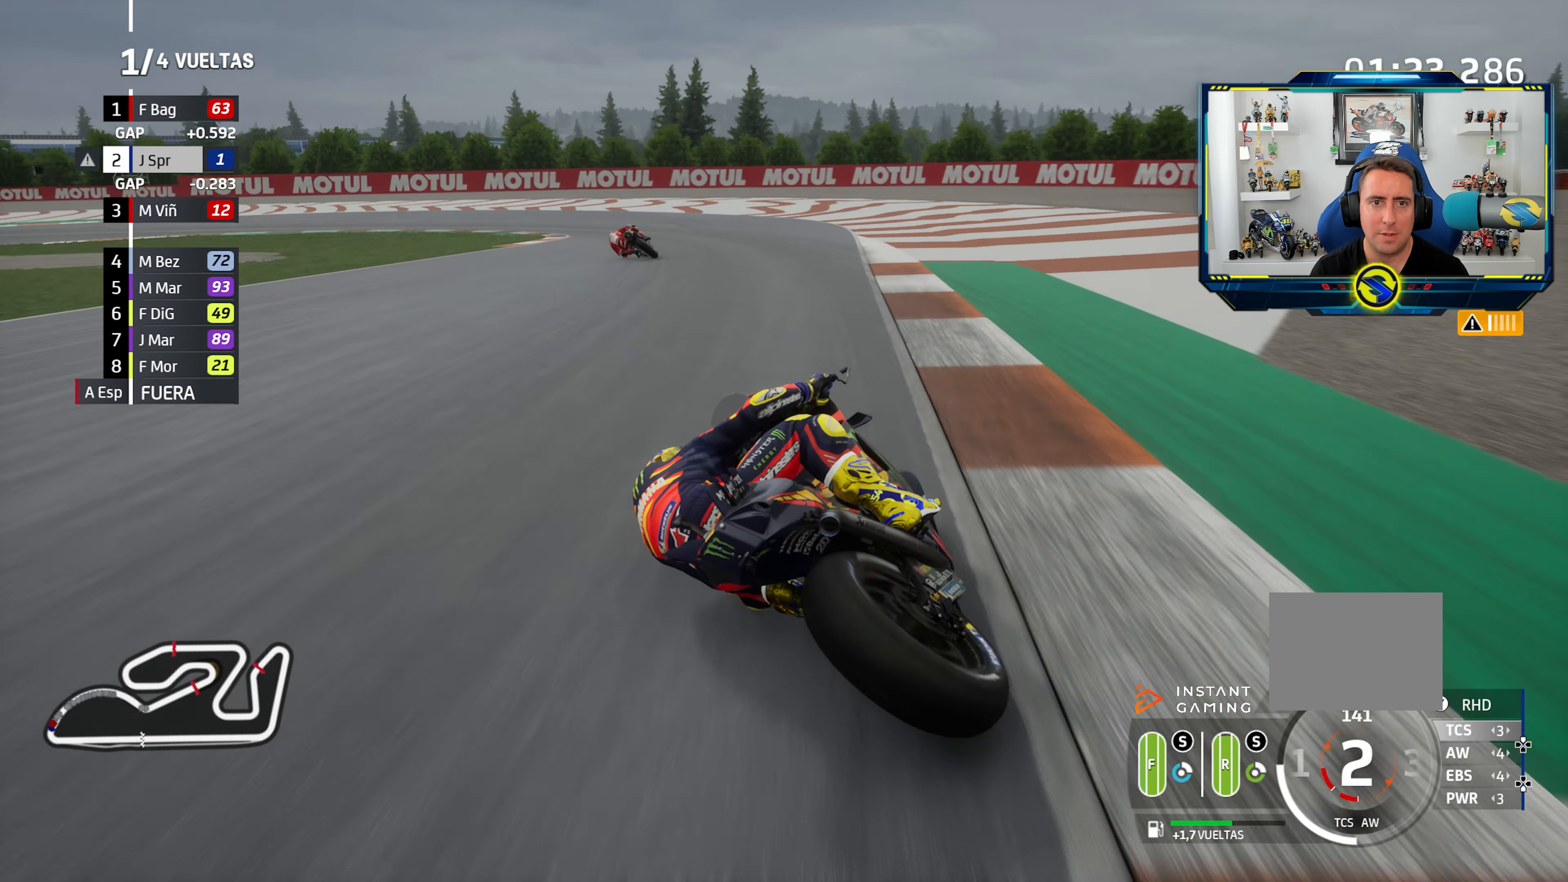
{"dt_ms": 500, "buttons": ["CROSS", "L2"], "left_stick": "left", "right_stick": "center", "events": [[17, "CROSS", "up"], [100, "CROSS", "down"], [233, "CROSS", "up"], [317, "CROSS", "down"], [434, "CROSS", "up"], [484, "CROSS", "down"]]}
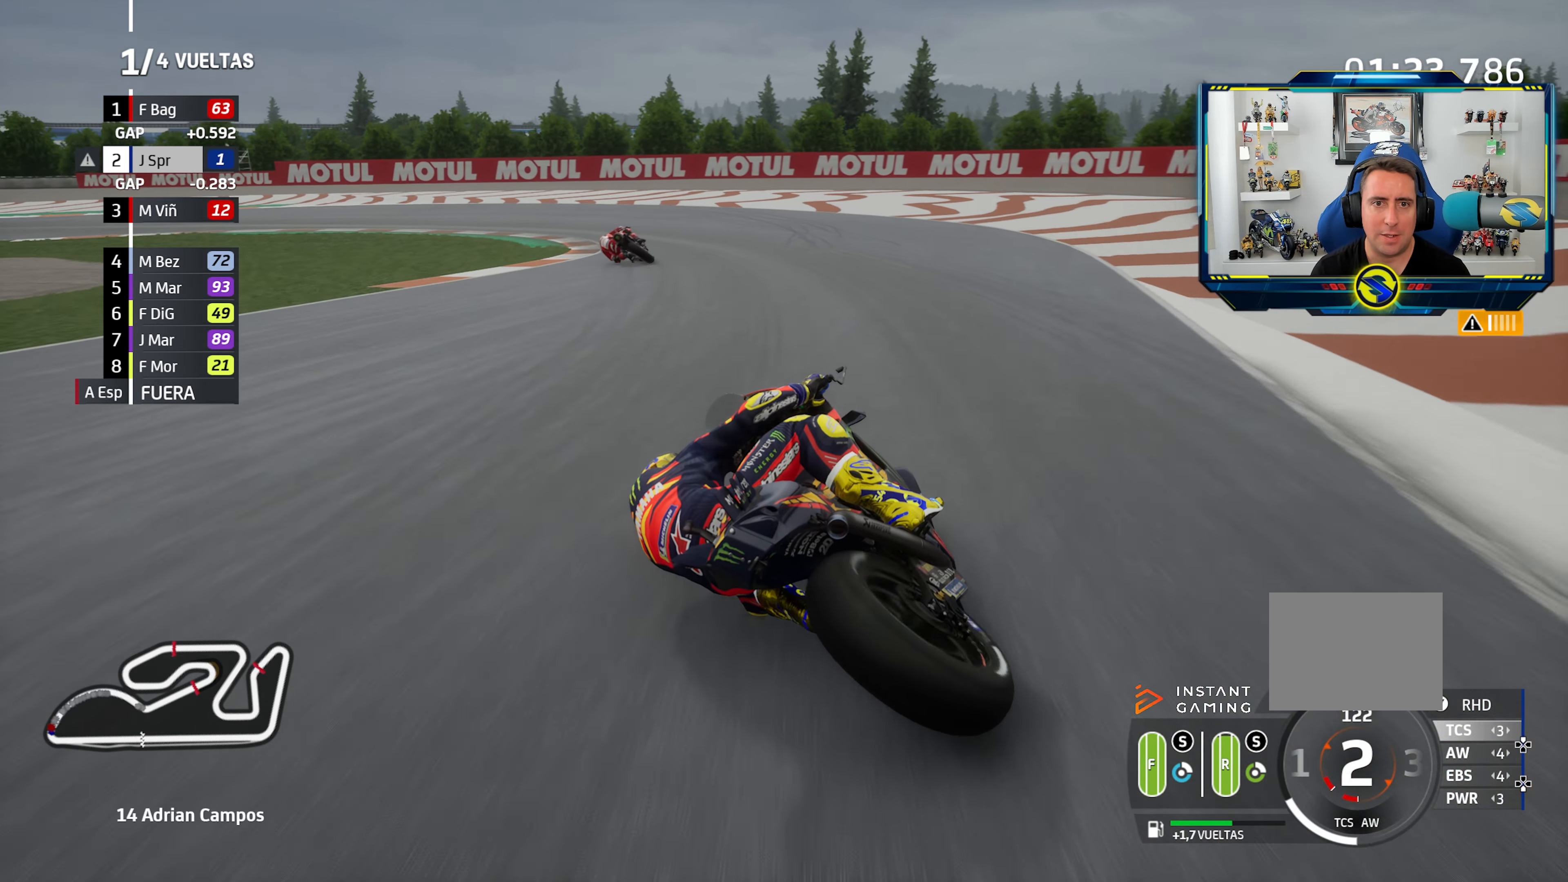
{"dt_ms": 501, "buttons": ["CROSS", "L2"], "left_stick": "left", "right_stick": "center", "events": [[134, "CROSS", "up"], [201, "CROSS", "down"], [317, "CROSS", "up"], [384, "CROSS", "down"]]}
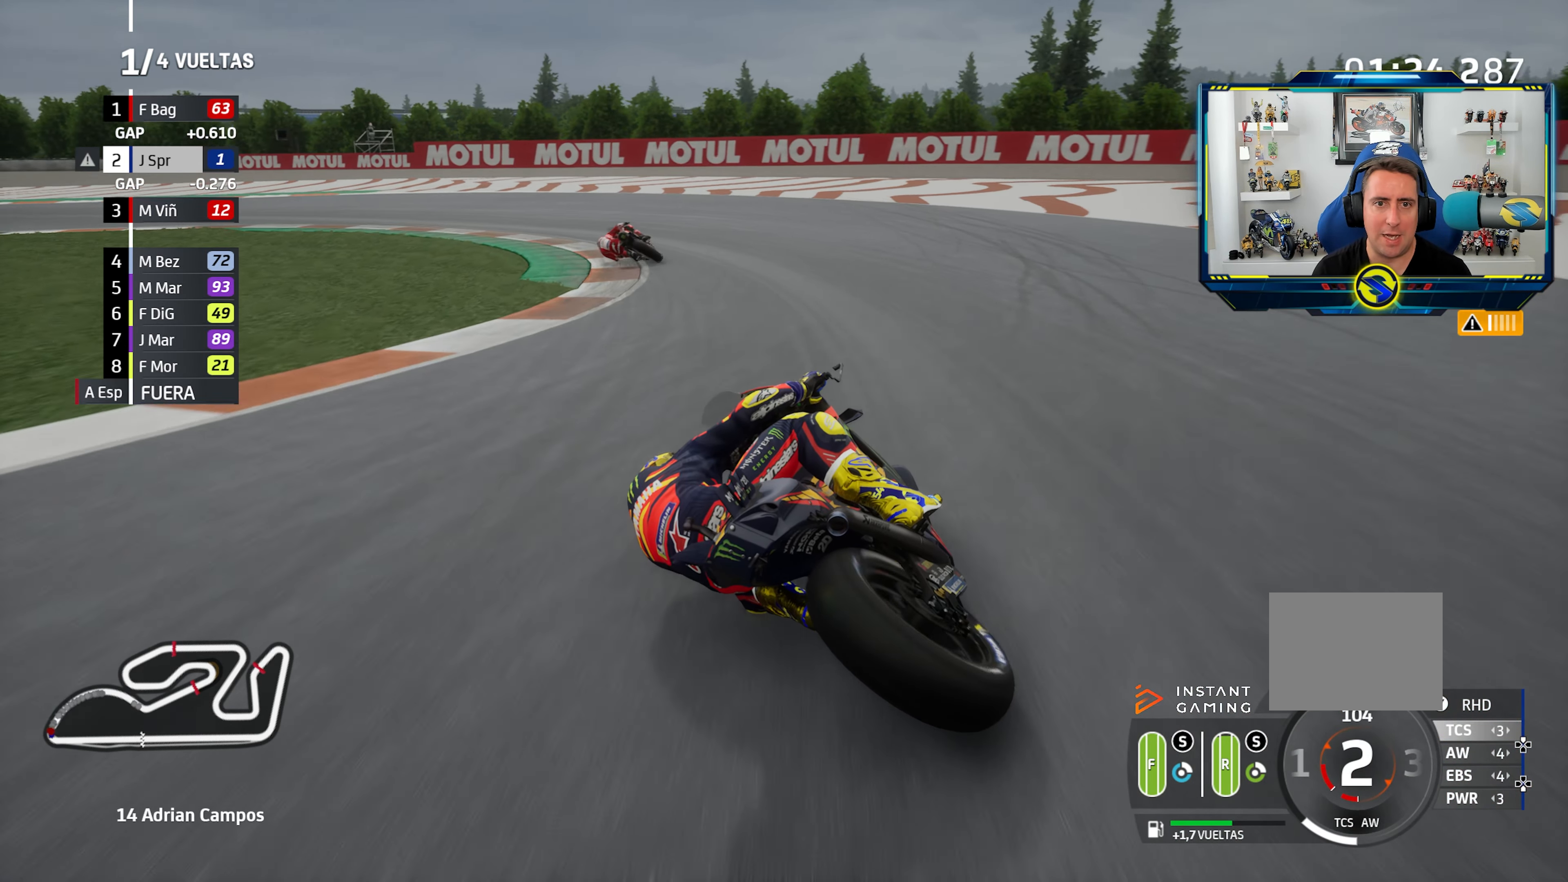
{"dt_ms": 500, "buttons": ["CROSS", "L2"], "left_stick": "left", "right_stick": "center", "events": [[17, "CROSS", "up"], [83, "CROSS", "down"], [200, "CROSS", "up"], [267, "CROSS", "down"], [417, "CROSS", "up"], [484, "CROSS", "down"]]}
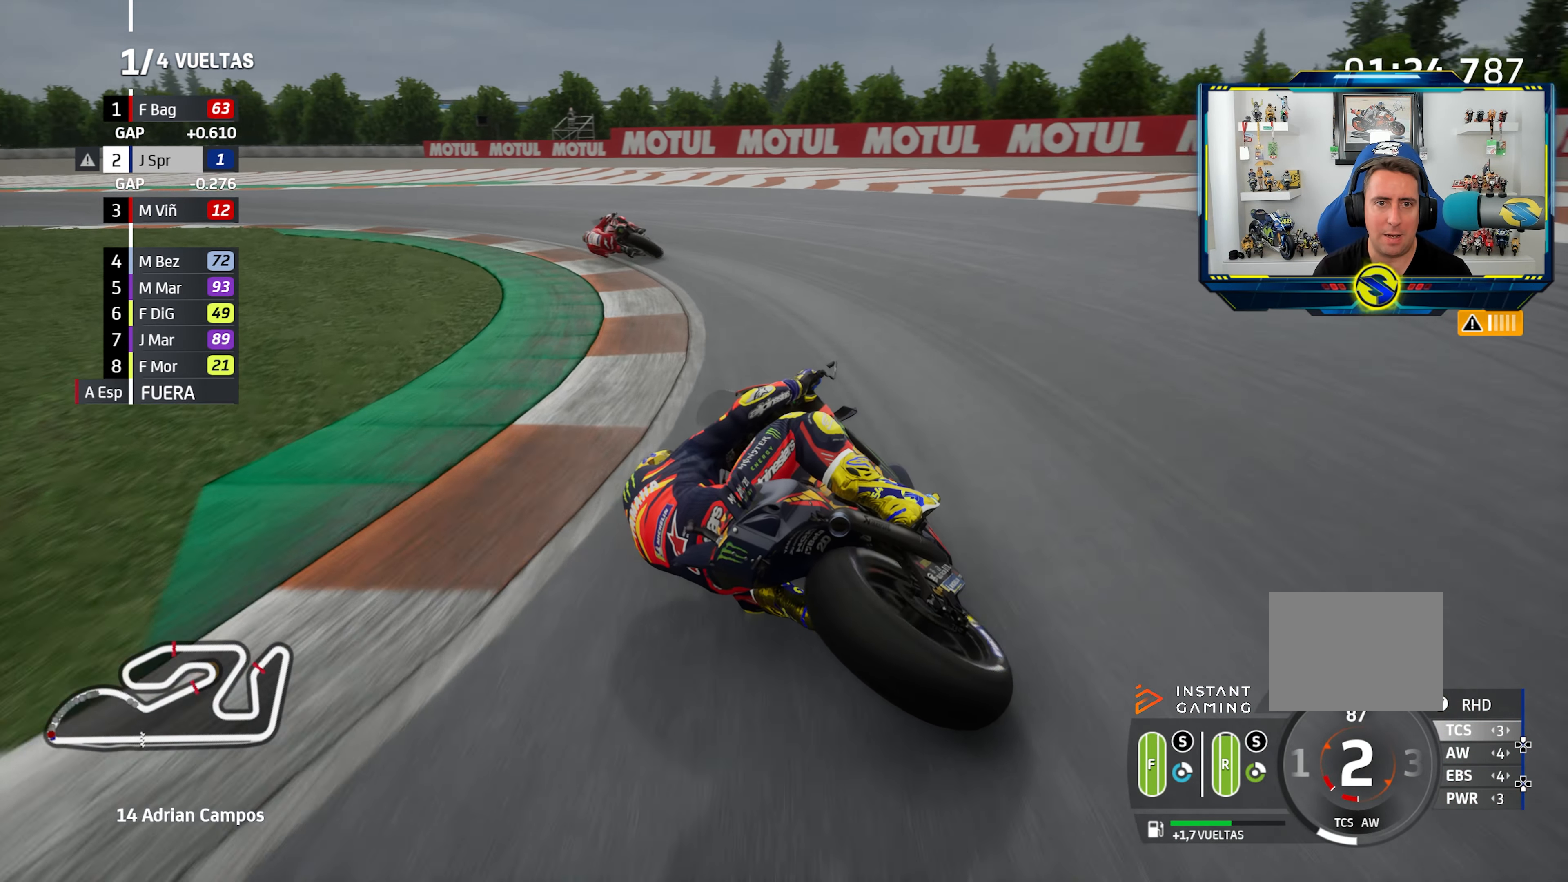
{"dt_ms": 501, "buttons": [], "left_stick": "left", "right_stick": "center", "events": [[117, "CROSS", "up"], [217, "TRIANGLE", "down"], [284, "L2", "up"], [334, "TRIANGLE", "up"]]}
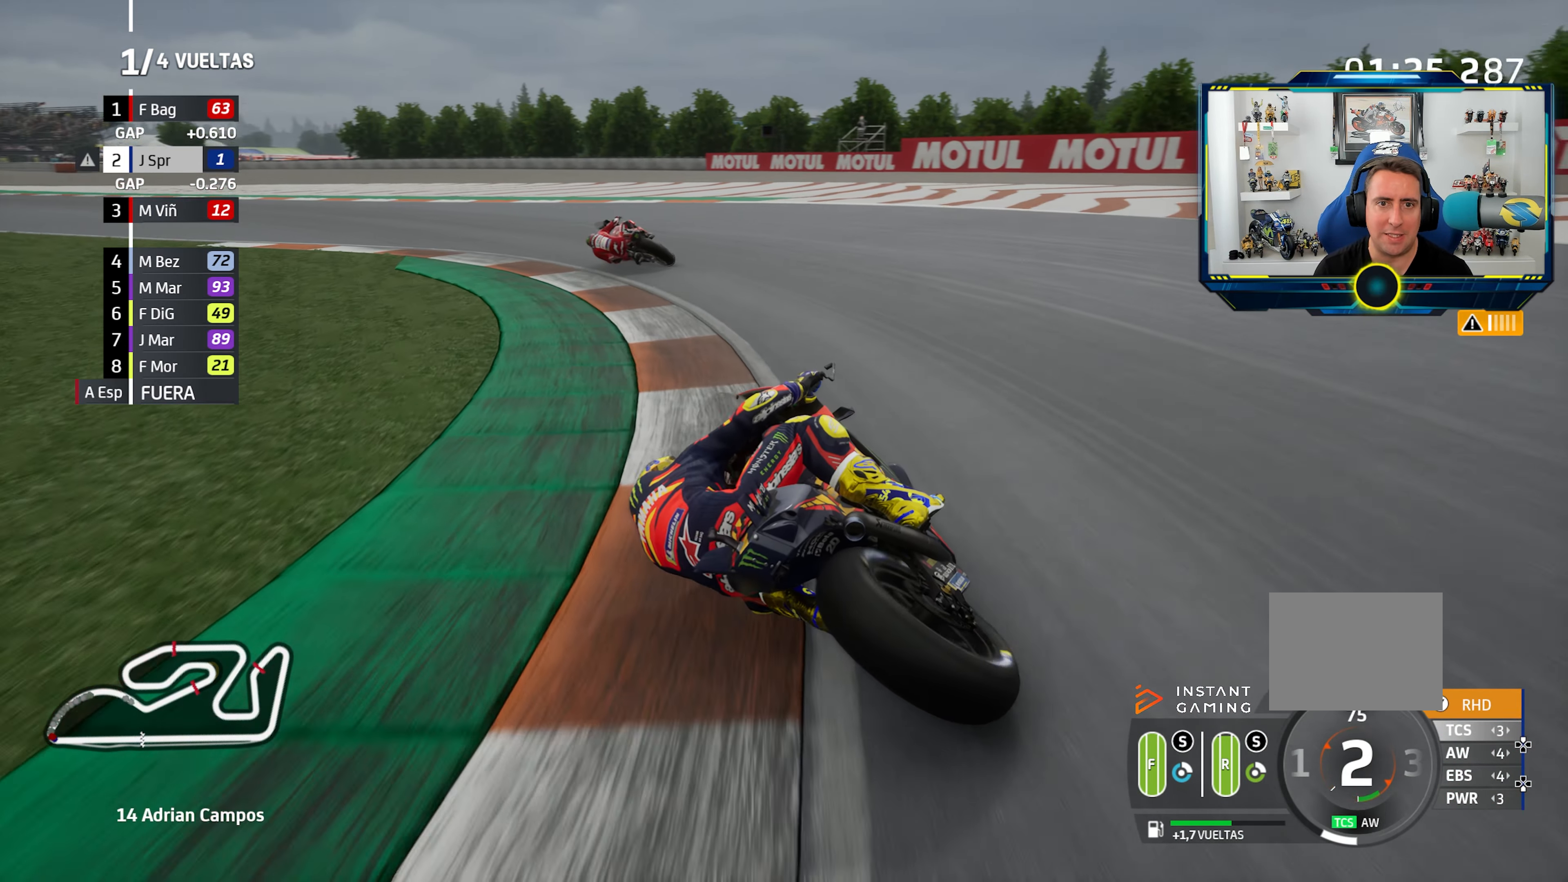
{"dt_ms": 500, "buttons": [], "left_stick": "left", "right_stick": "center", "events": []}
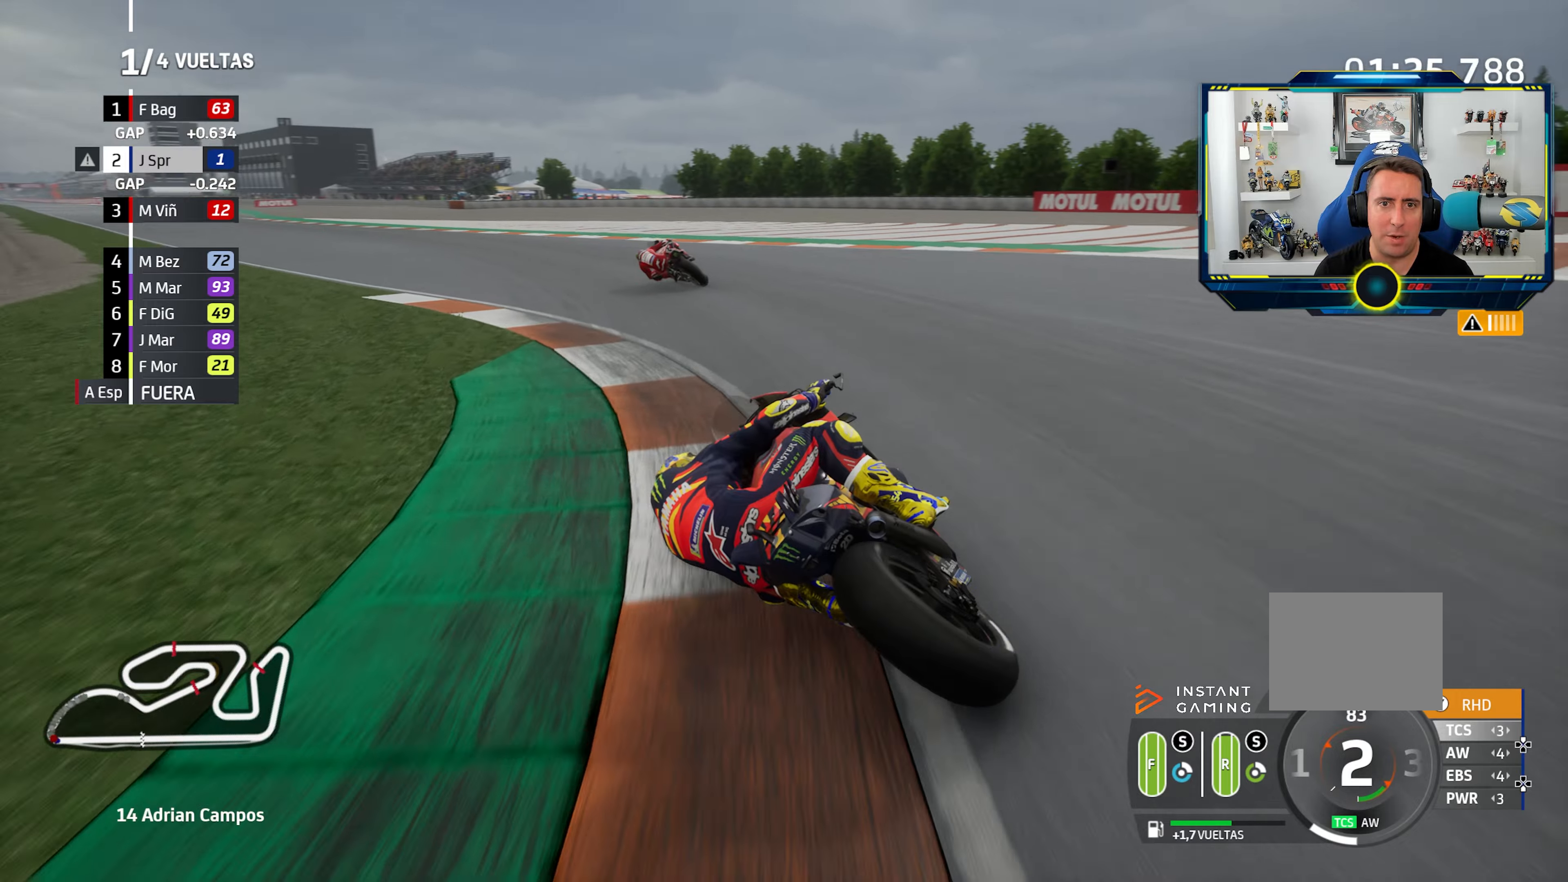
{"dt_ms": 500, "buttons": [], "left_stick": "left", "right_stick": "center", "events": []}
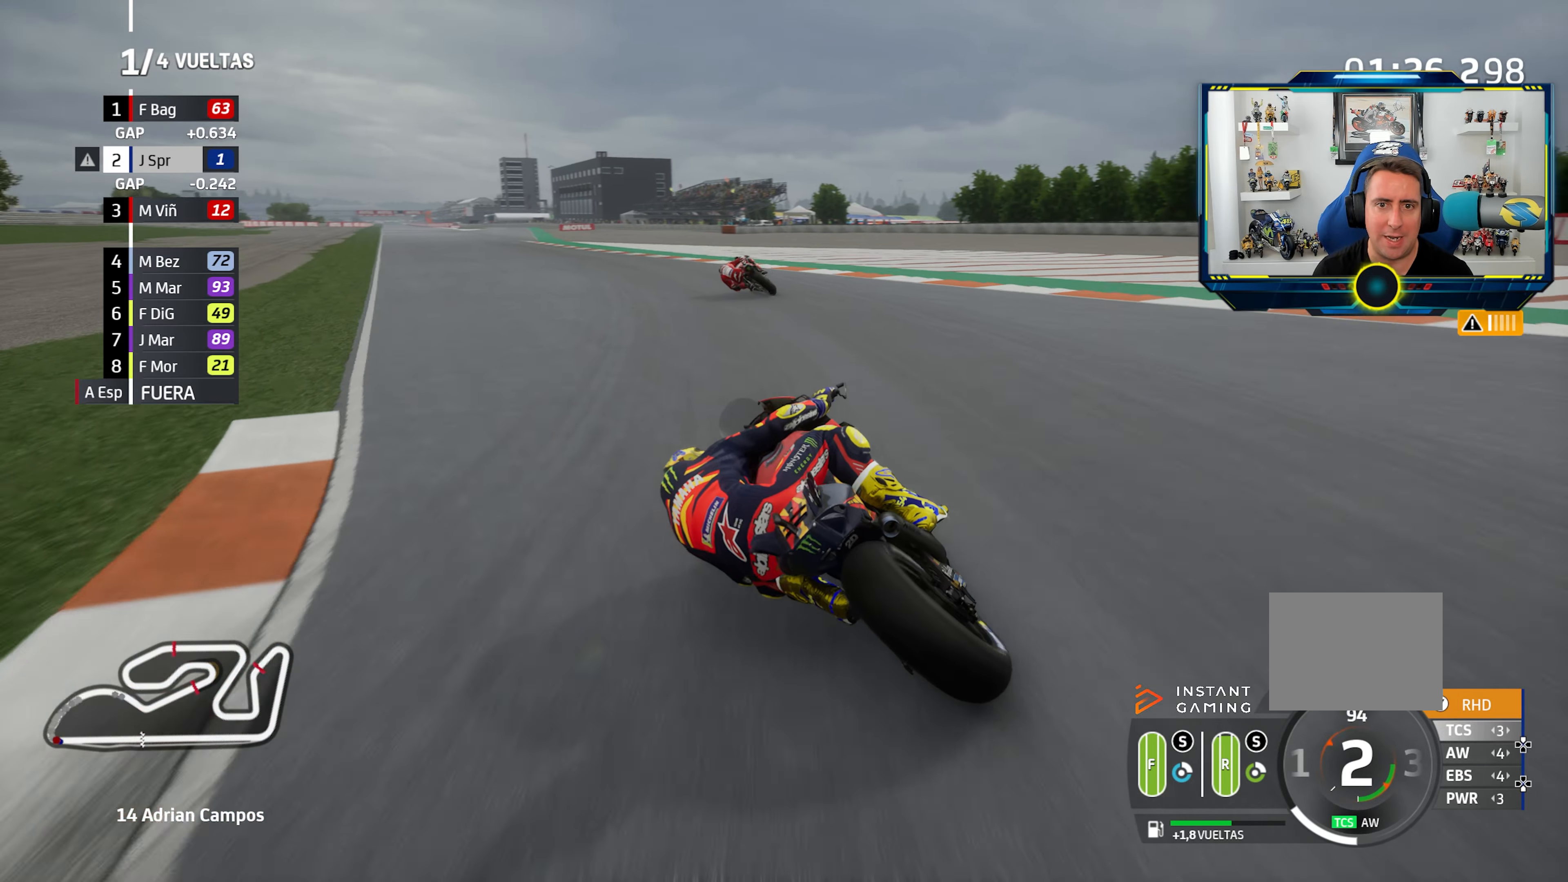
{"dt_ms": 501, "buttons": [], "left_stick": "left", "right_stick": "center", "events": []}
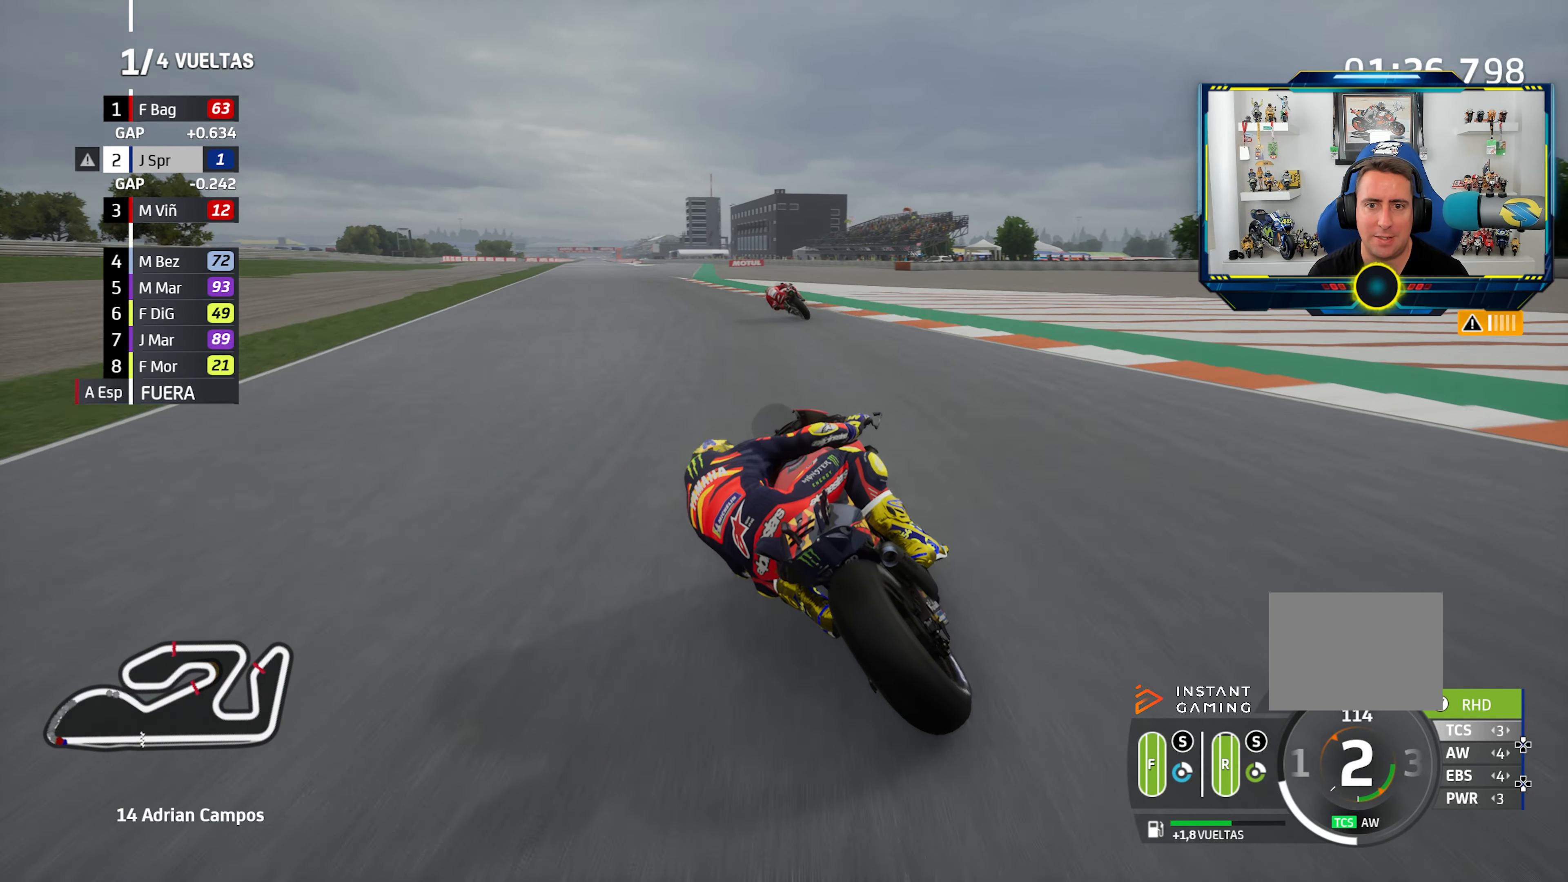
{"dt_ms": 500, "buttons": ["CIRCLE"], "left_stick": "left", "right_stick": "center"}
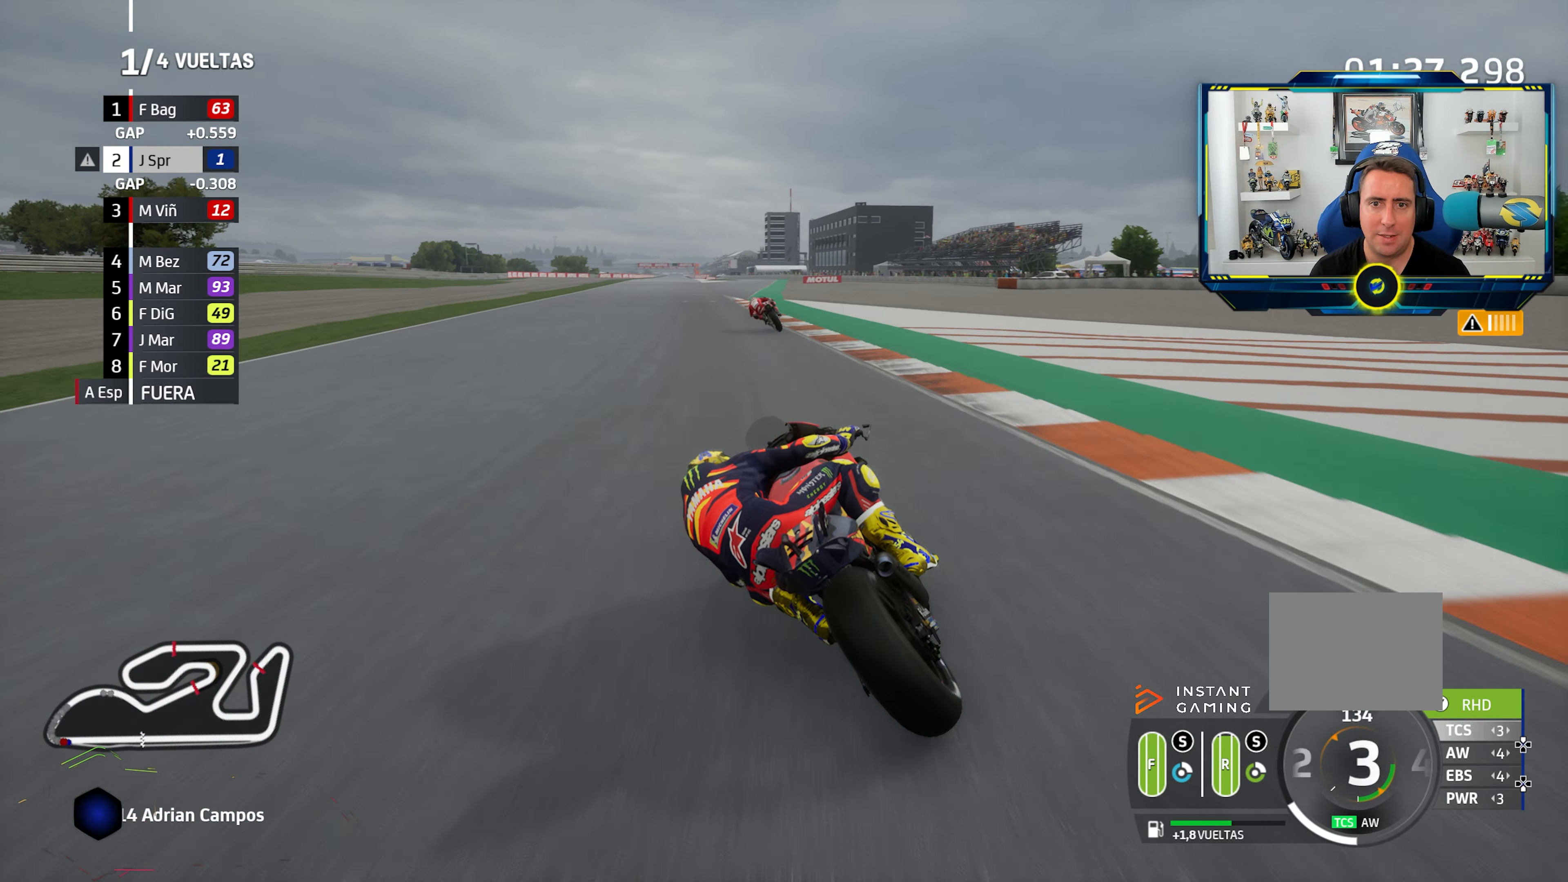
{"dt_ms": 501, "buttons": [], "left_stick": "left", "right_stick": "center", "events": [[50, "CIRCLE", "up"], [284, "left_stick", "center"], [501, "left_stick", "left"]]}
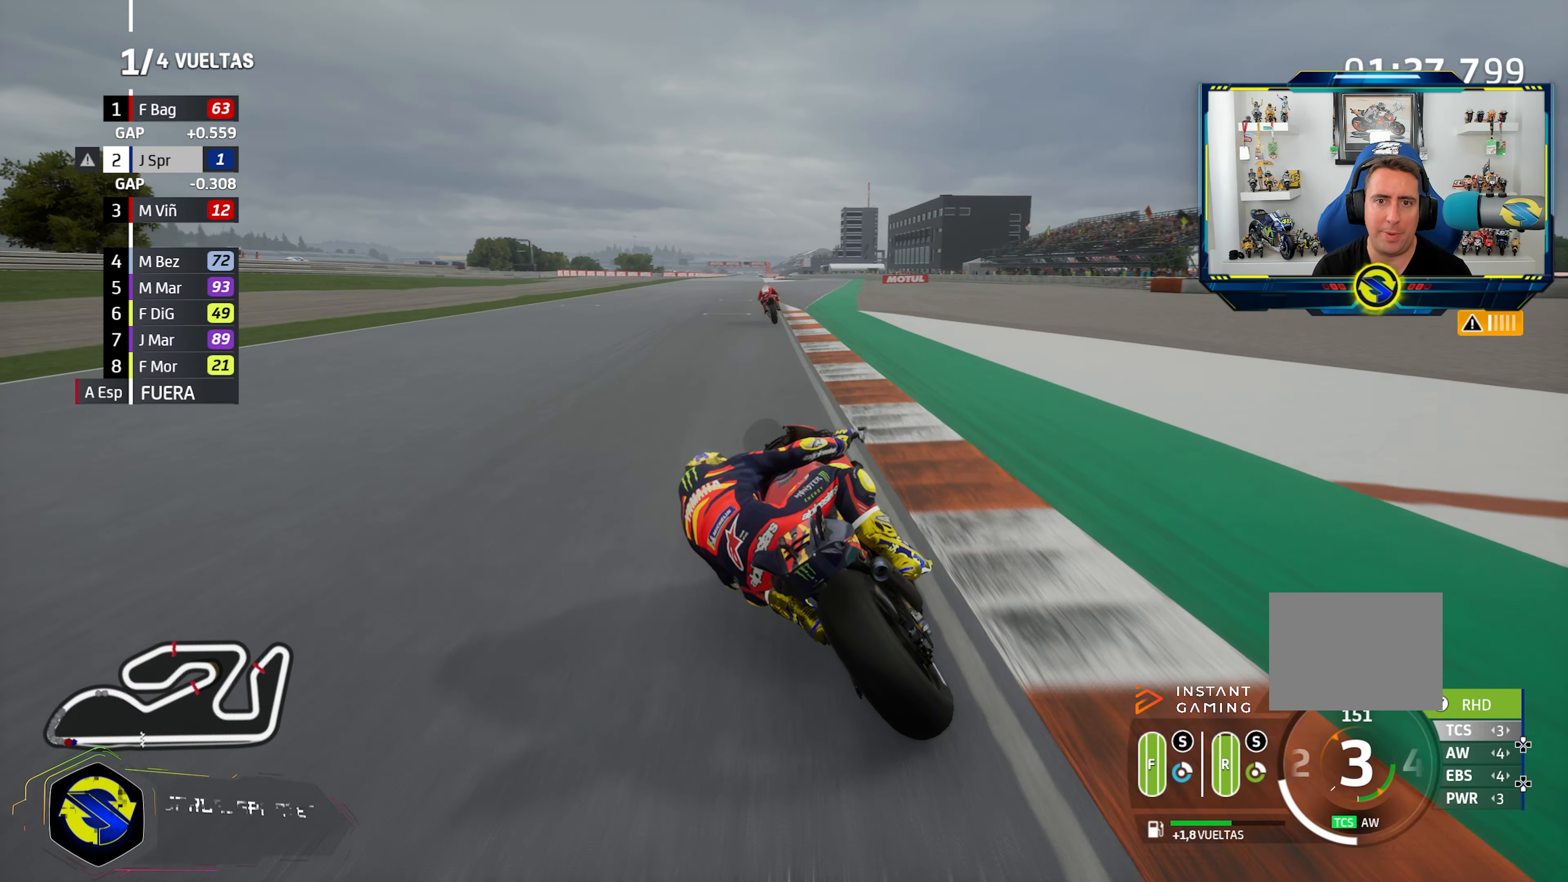
{"dt_ms": 500, "buttons": [], "left_stick": "center", "right_stick": "center", "events": [[117, "left_stick", "center"], [250, "left_stick", "right"], [400, "left_stick", "center"]]}
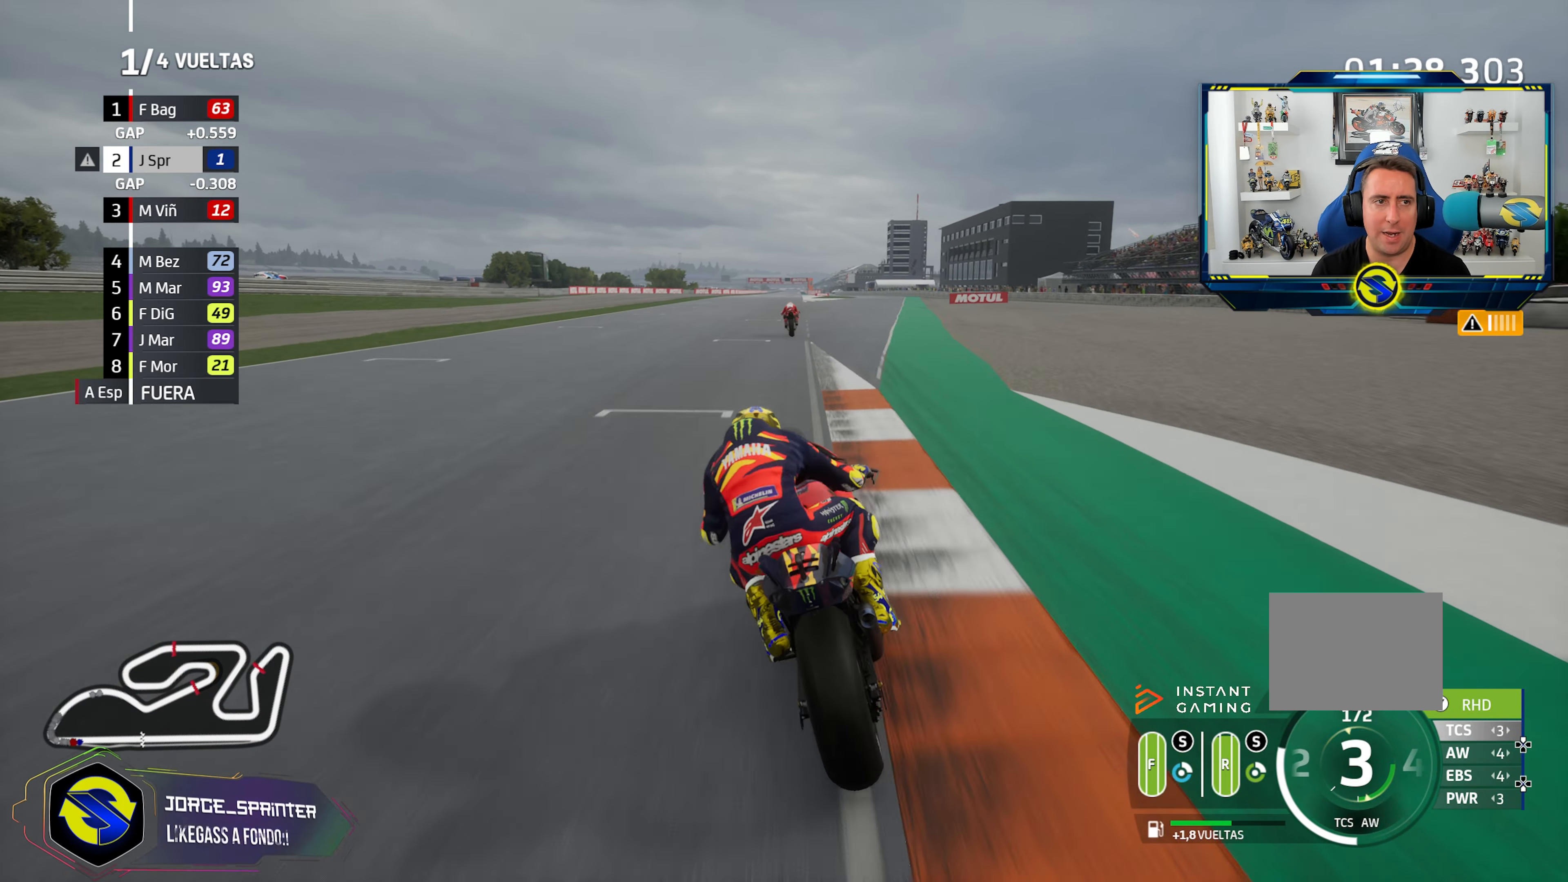
{"dt_ms": 501, "buttons": [], "left_stick": "center", "right_stick": "center", "events": []}